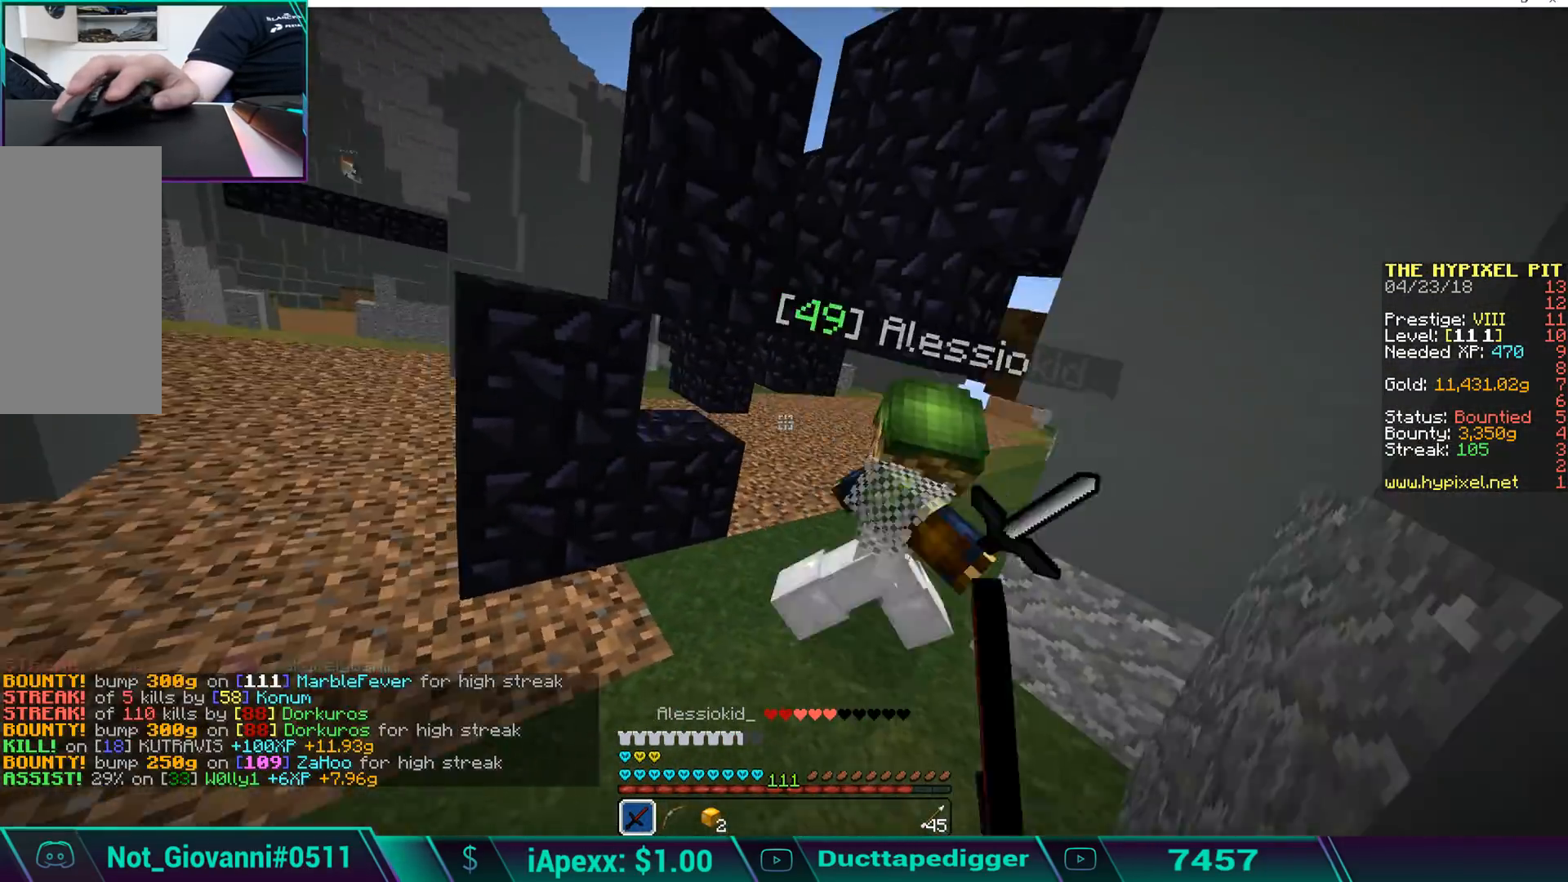
Gameplay with keyboard and mouse; each line is a JSON object with the keys and mouse buttons held at the frame after it. "events" lists presses ("down") and releases ("up") of "a", "d", "s", "space", "w", "mouse_left" and "mouse_right" between this image and that frame as [ms after this image, input, new state], when the widget could be followed in between. "mouse_left", "mouse_right" = the "left", "right" buttons of the "mouse" list. No other keys are recorded. Fast repeated clicks can show as one long hold. Mouse movement is not recorded.
{"keys": ["d"], "mouse": [], "events": [[102, "mouse_left", "up"], [153, "mouse_left", "down"], [255, "mouse_left", "up"], [323, "mouse_left", "down"], [357, "mouse_left", "up"], [408, "mouse_left", "down"], [510, "mouse_left", "up"]]}
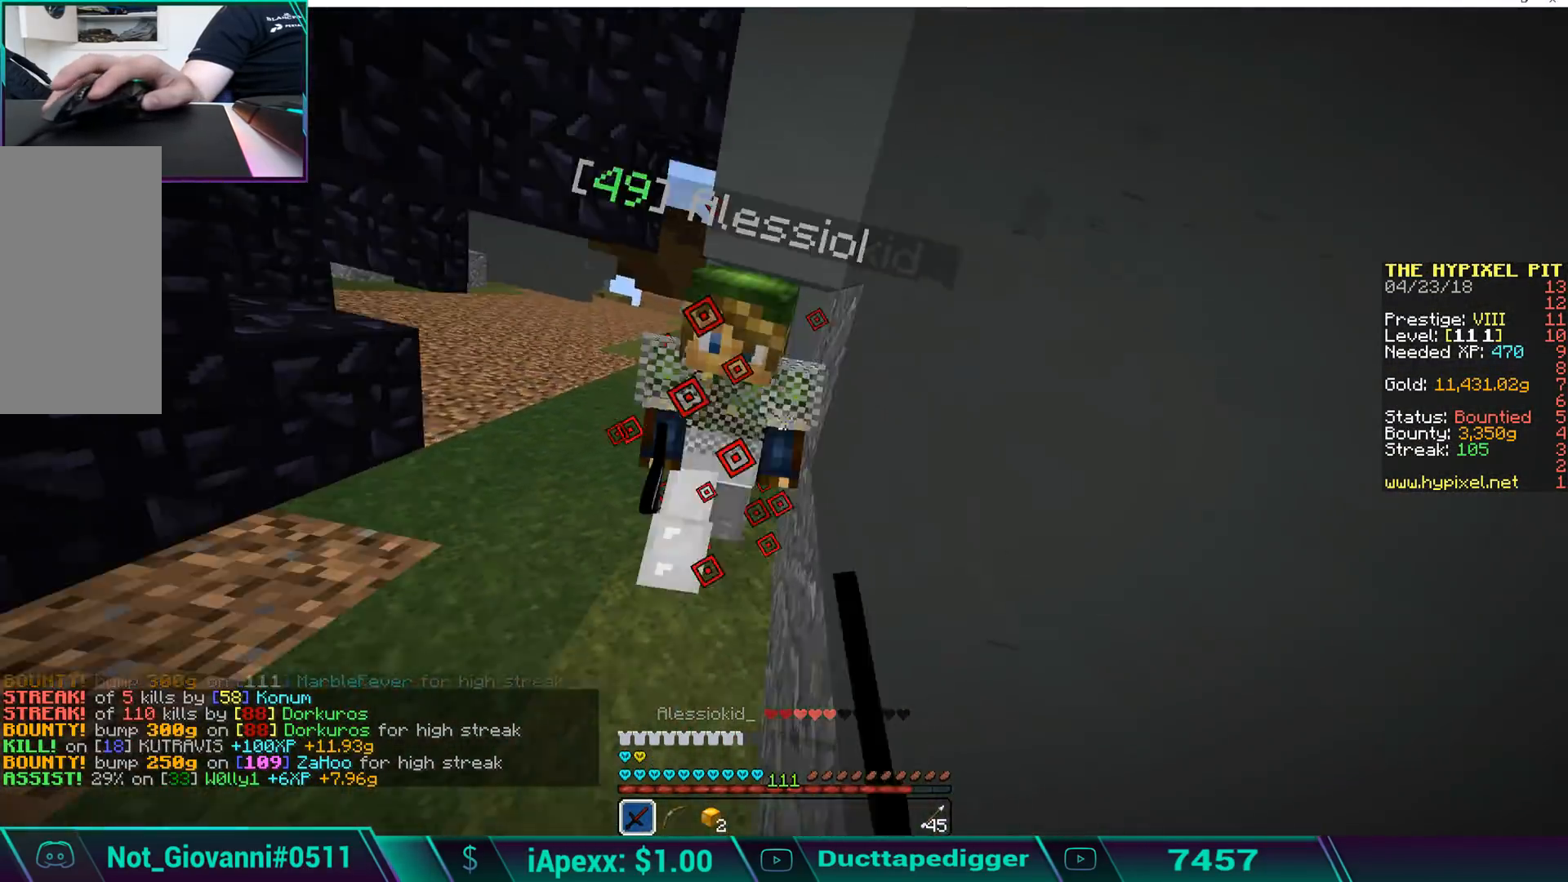
{"keys": ["d", "w"], "mouse": ["left"], "events": [[34, "mouse_left", "down"], [136, "mouse_left", "up"], [187, "mouse_left", "down"], [289, "mouse_left", "up"], [357, "mouse_left", "down"], [442, "mouse_left", "up"], [442, "w", "down"], [493, "mouse_left", "down"]]}
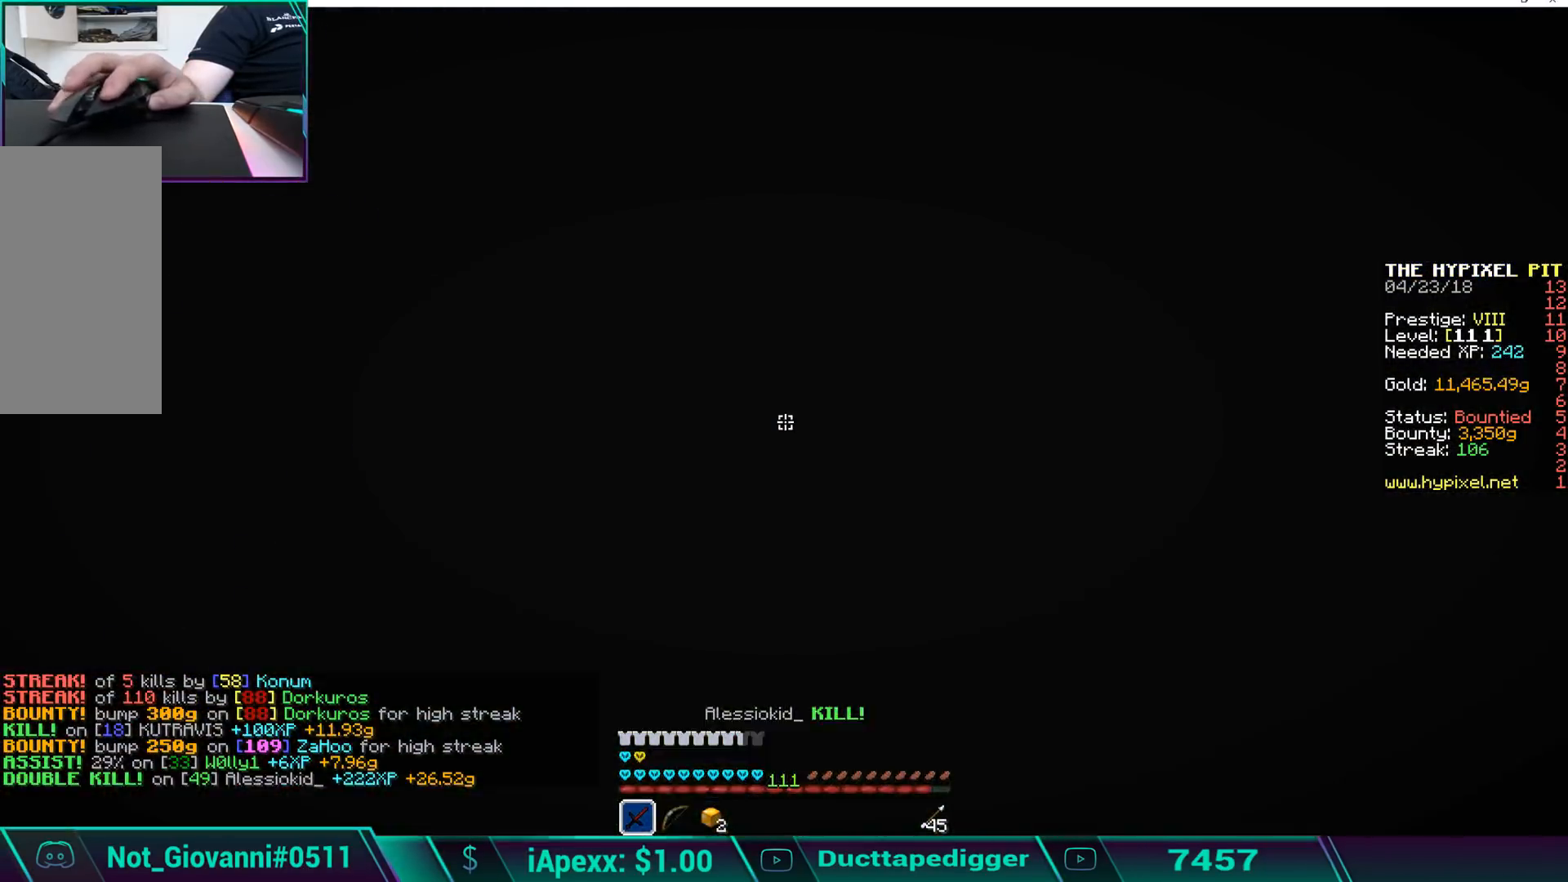
{"keys": ["w"], "mouse": [], "events": [[102, "mouse_left", "up"], [136, "d", "up"]]}
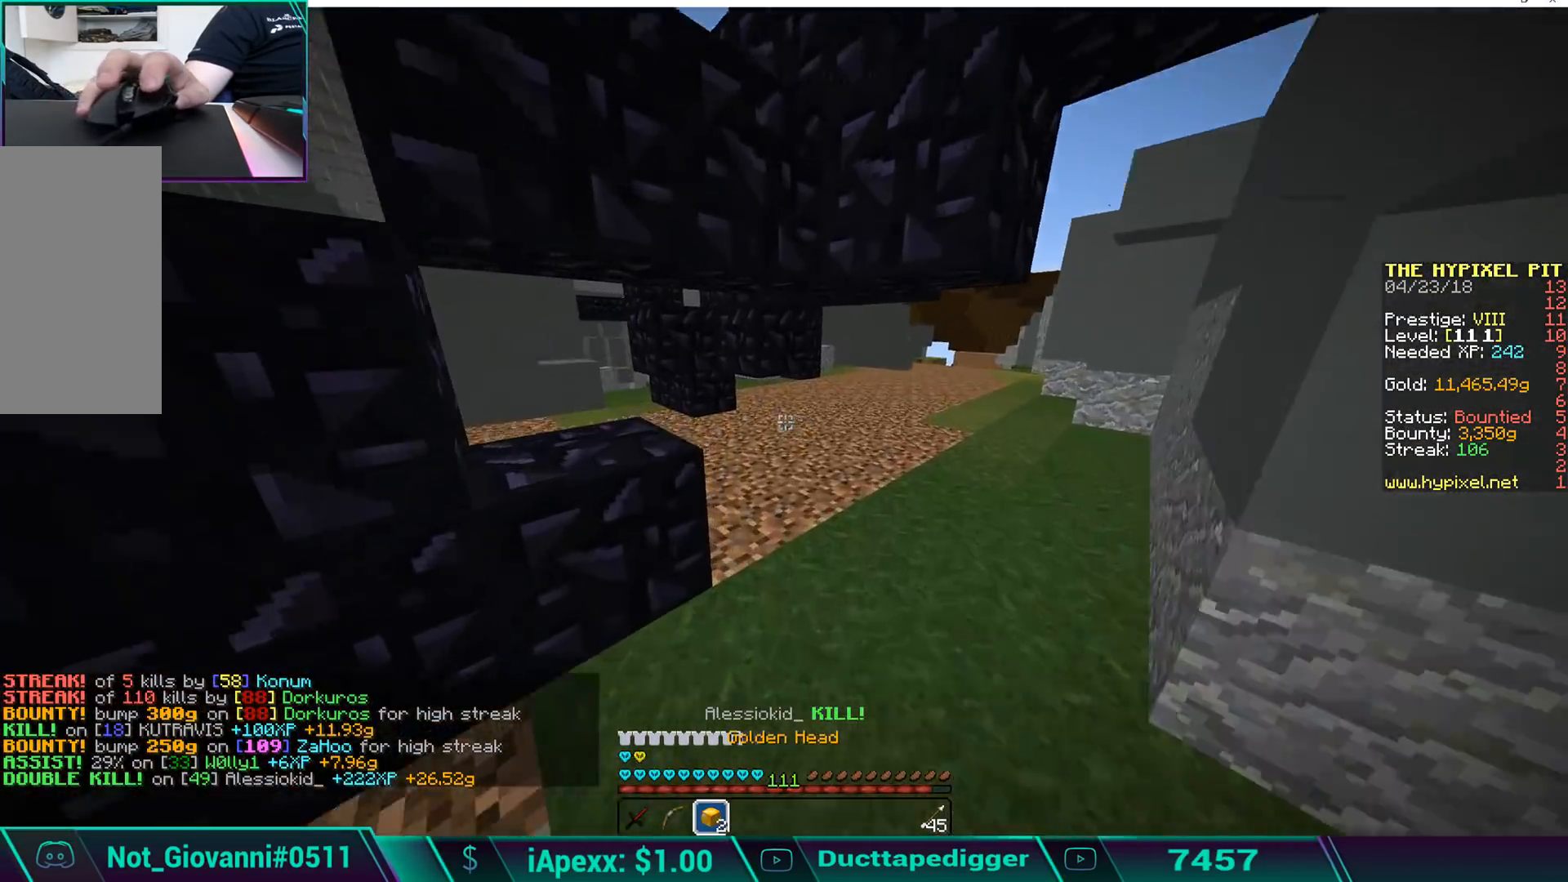
{"keys": ["w"], "mouse": [], "events": [[68, "w", "up"], [272, "w", "down"]]}
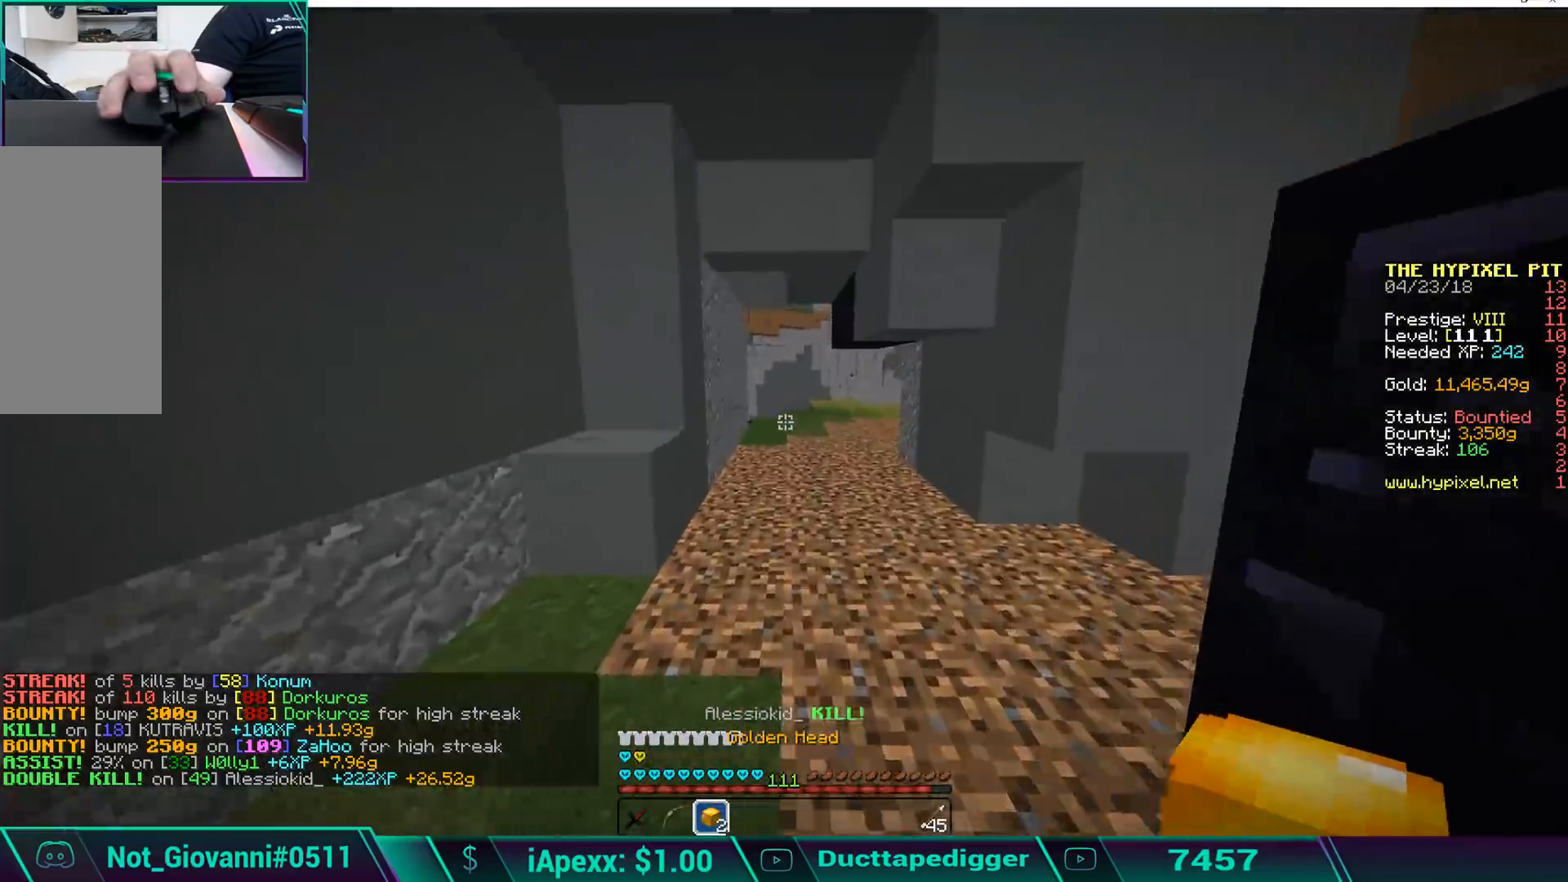
{"keys": ["w"], "mouse": [], "events": [[85, "mouse_left", "down"], [119, "mouse_left", "up"]]}
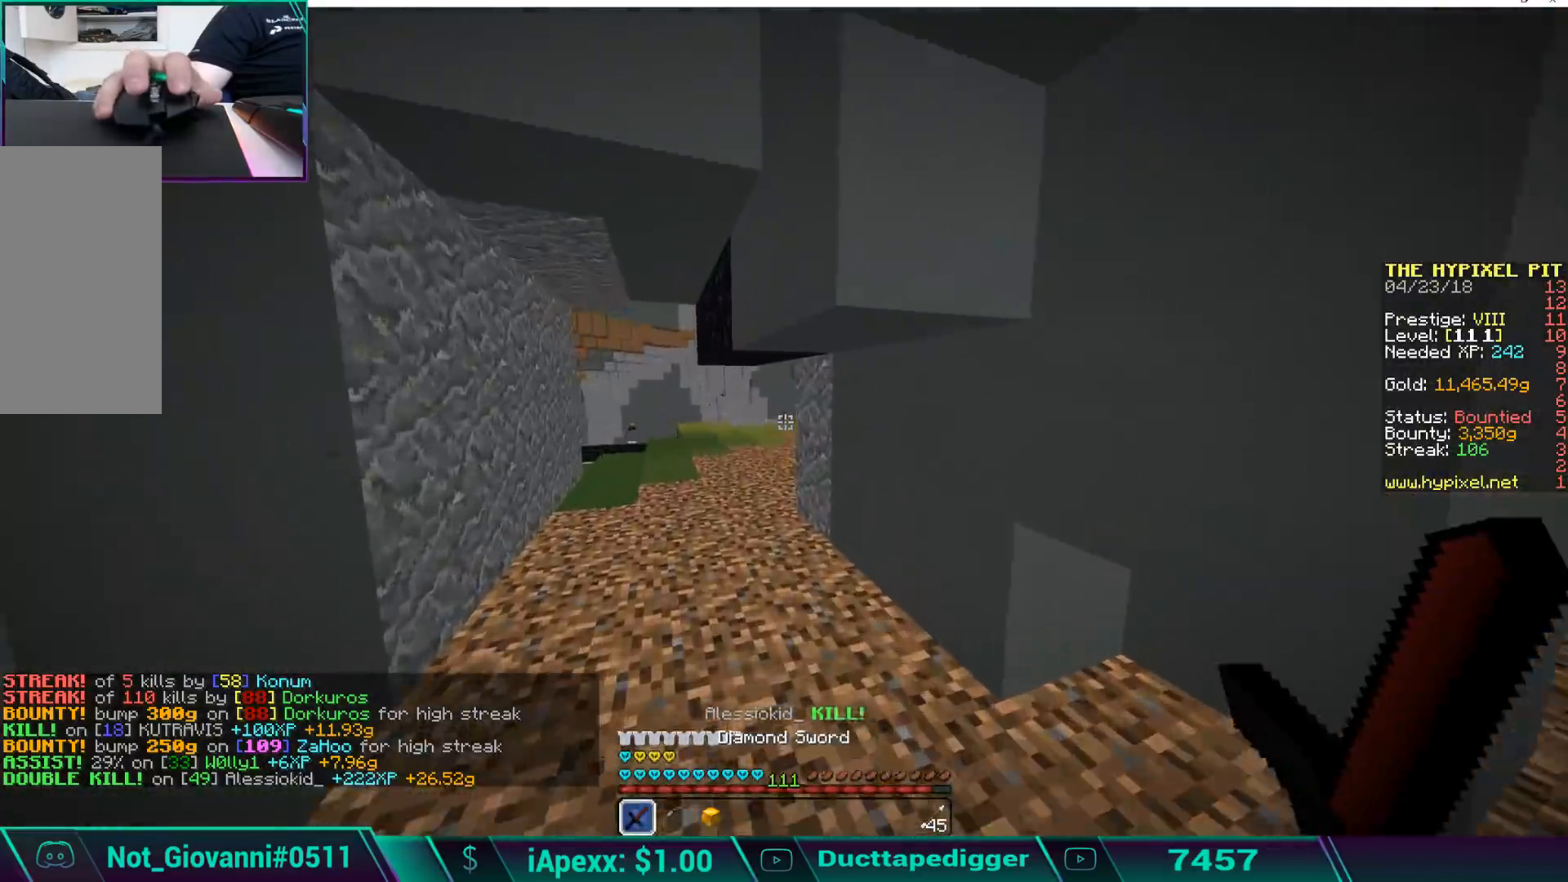
{"keys": ["w"], "mouse": [], "events": [[238, "space", "down"], [340, "space", "up"], [391, "space", "down"], [442, "space", "up"]]}
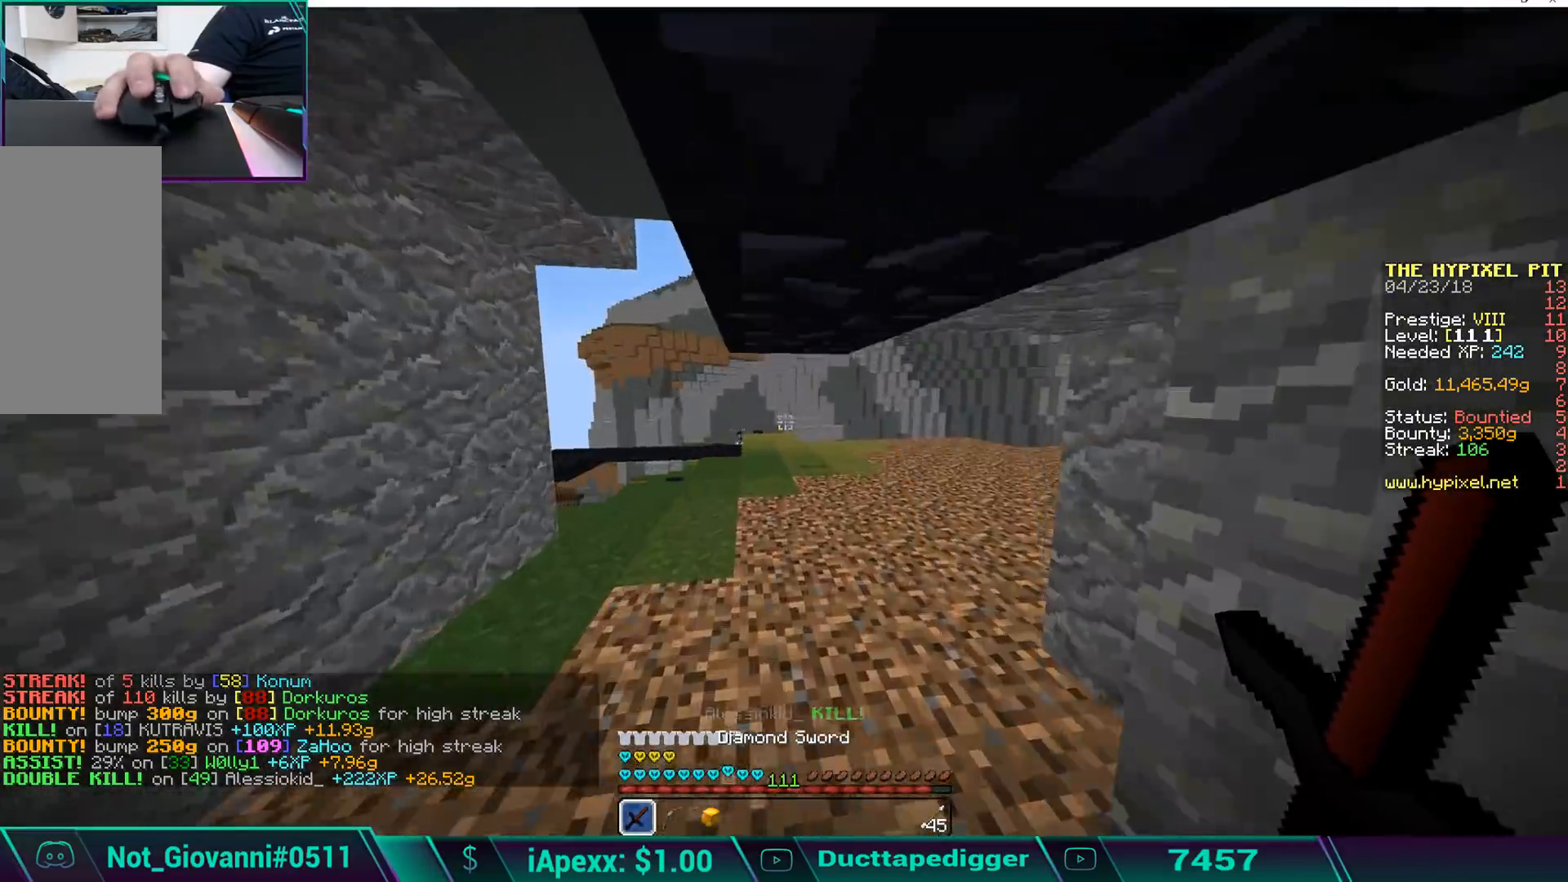
{"keys": ["space", "w"], "mouse": ["left"], "events": [[34, "space", "down"], [68, "space", "up"], [170, "space", "down"], [221, "space", "up"], [323, "space", "down"], [374, "space", "up"], [459, "mouse_left", "down"], [476, "space", "down"]]}
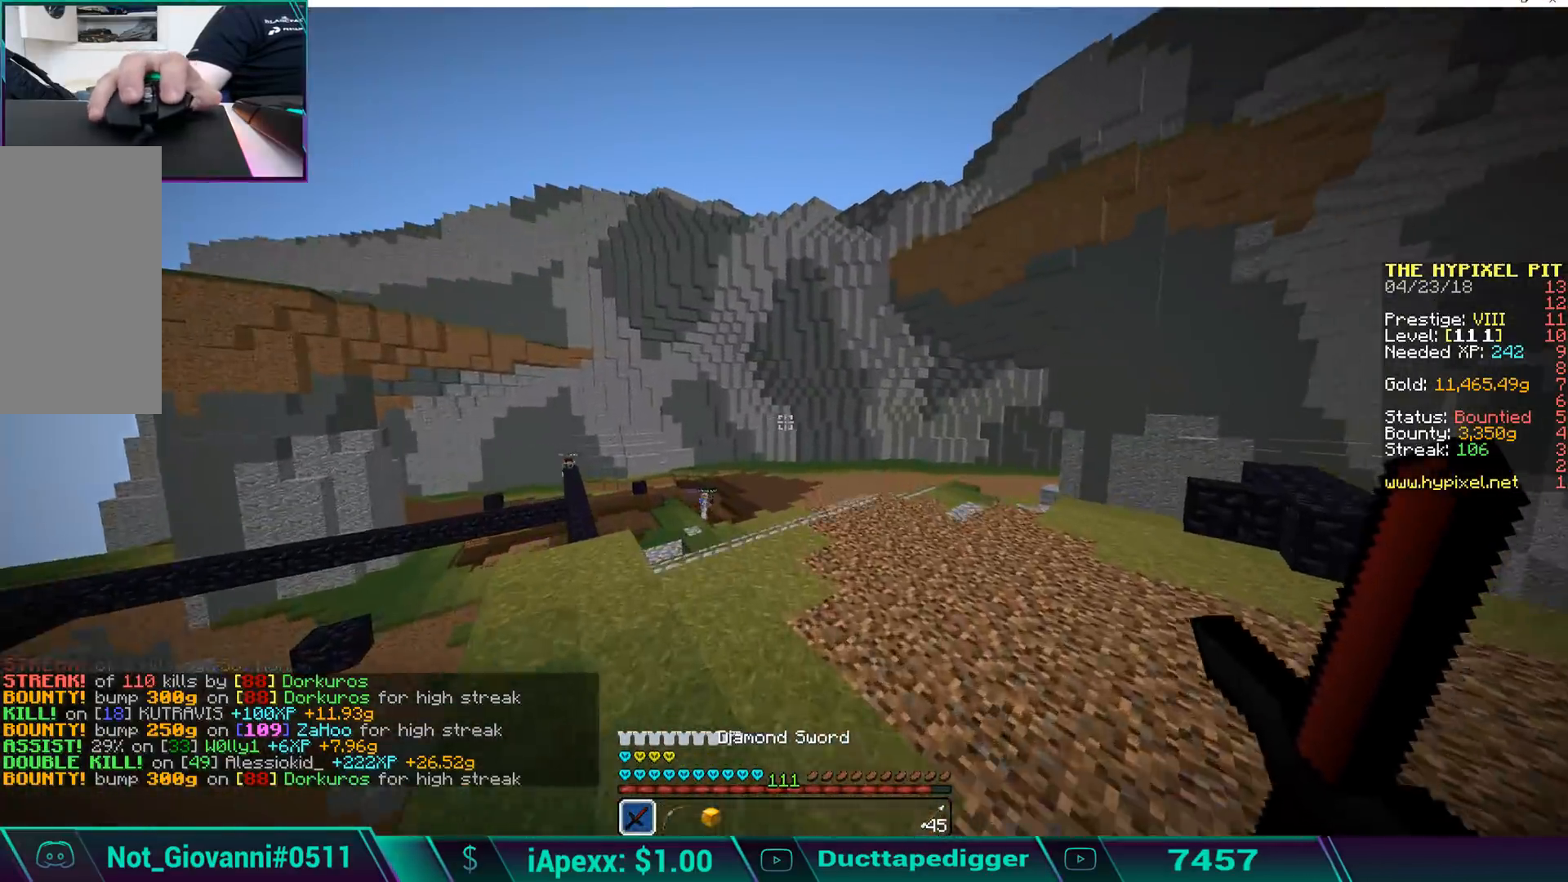
{"keys": ["space", "w"], "mouse": [], "events": [[34, "mouse_left", "up"], [119, "mouse_left", "down"], [170, "mouse_left", "up"], [289, "mouse_left", "down"], [289, "space", "up"], [340, "mouse_left", "up"], [408, "mouse_left", "down"], [408, "space", "down"], [459, "mouse_left", "up"]]}
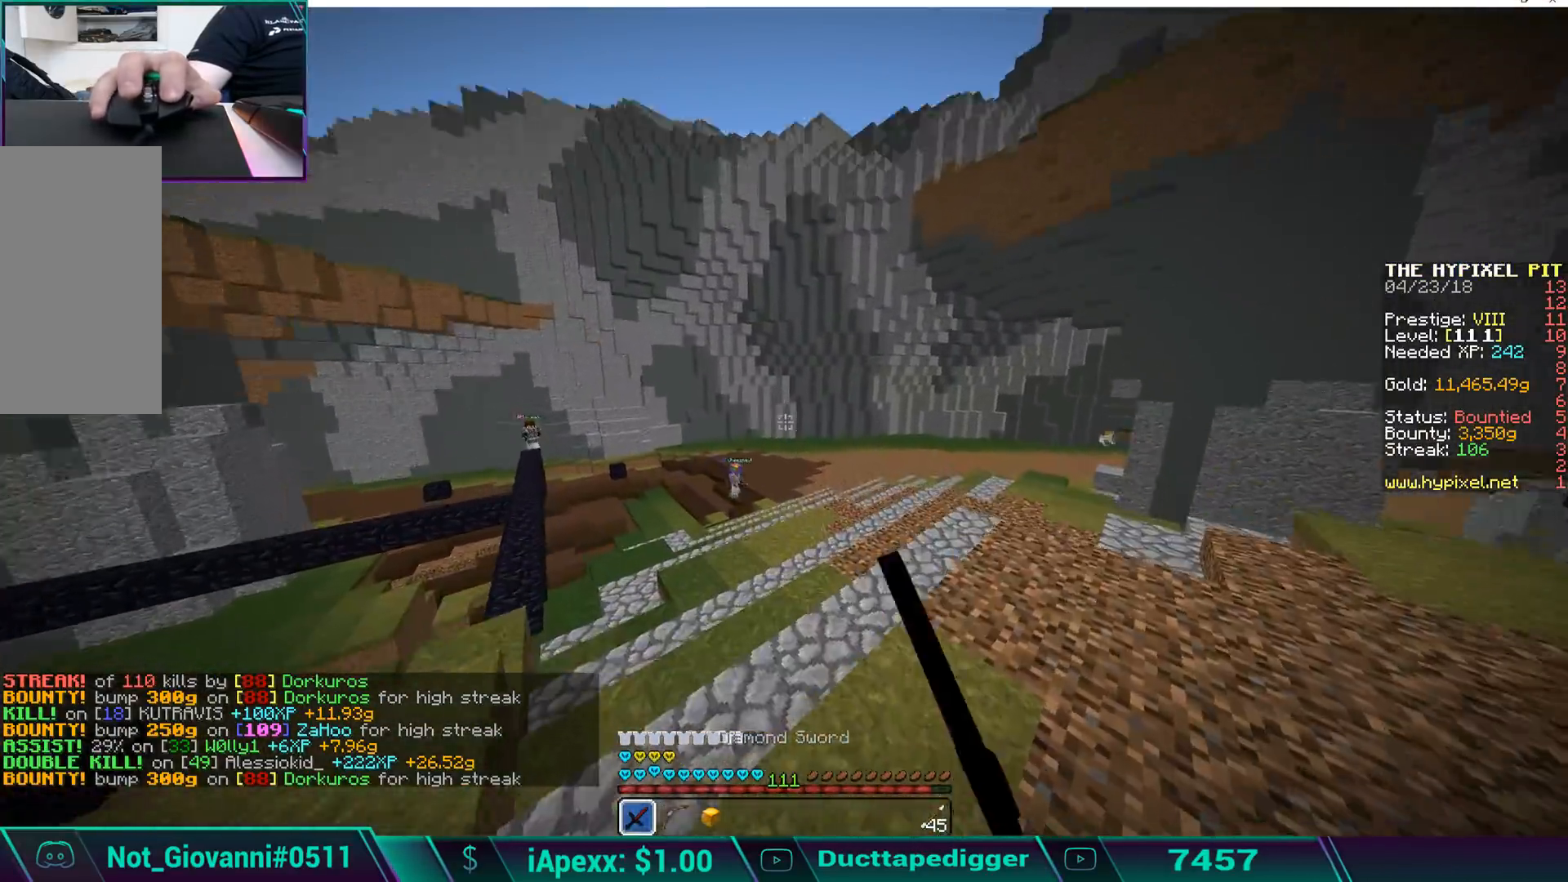
{"keys": ["w"], "mouse": [], "events": [[68, "mouse_left", "down"], [119, "mouse_left", "up"], [221, "mouse_left", "down"], [221, "space", "up"], [272, "mouse_left", "up"], [374, "mouse_left", "down"], [425, "mouse_left", "up"]]}
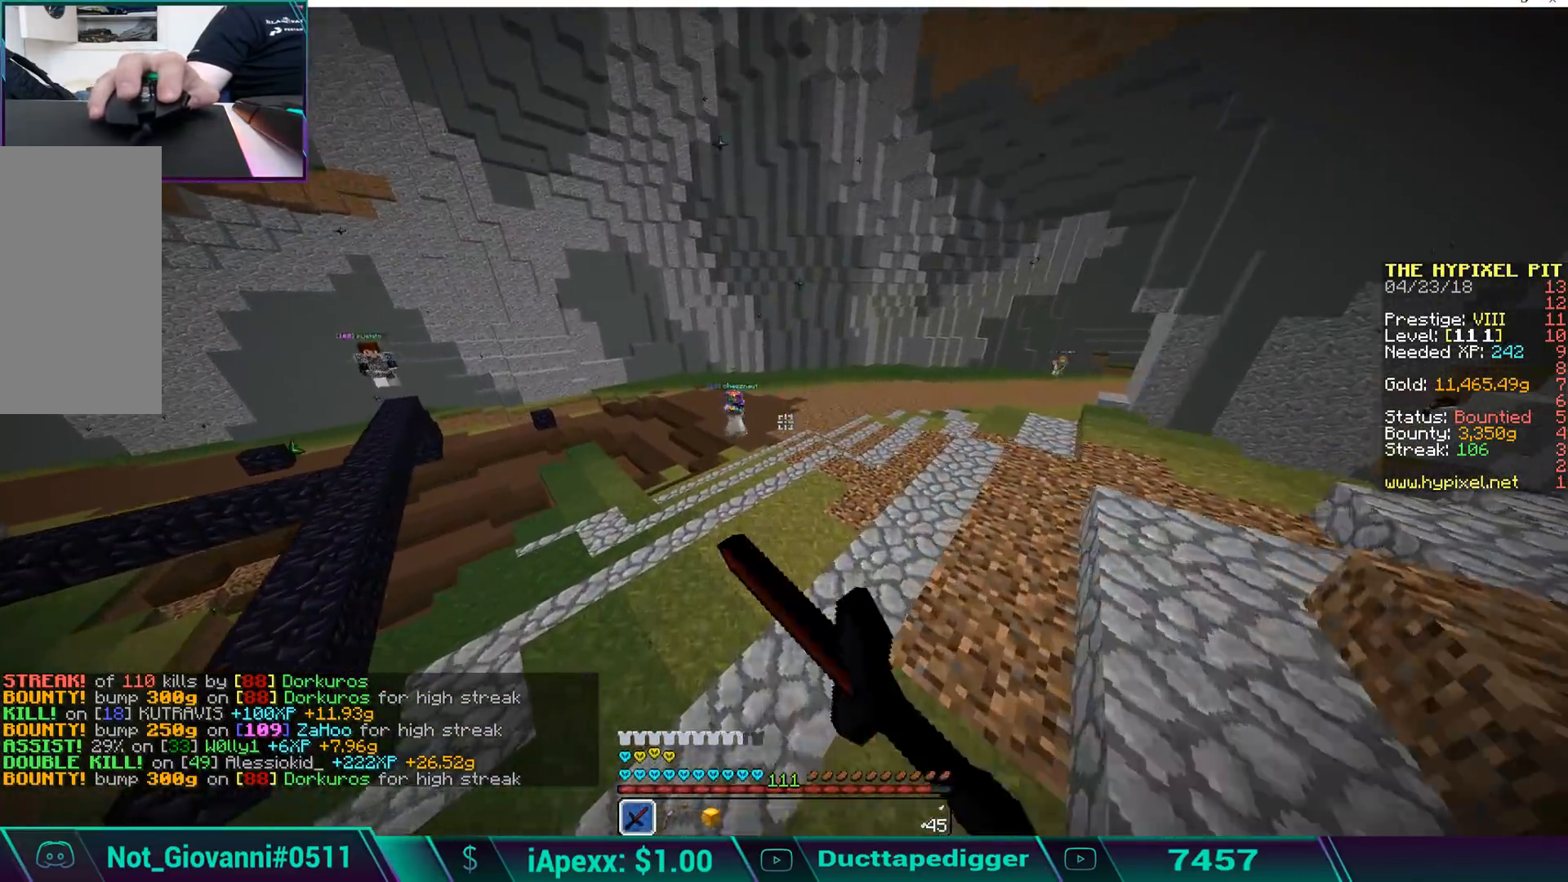
{"keys": ["w"], "mouse": [], "events": [[17, "d", "down"], [17, "mouse_left", "down"], [17, "space", "down"], [119, "mouse_left", "up"], [170, "mouse_left", "down"], [255, "mouse_left", "up"], [255, "space", "up"], [357, "mouse_left", "down"], [408, "mouse_left", "up"], [459, "d", "up"]]}
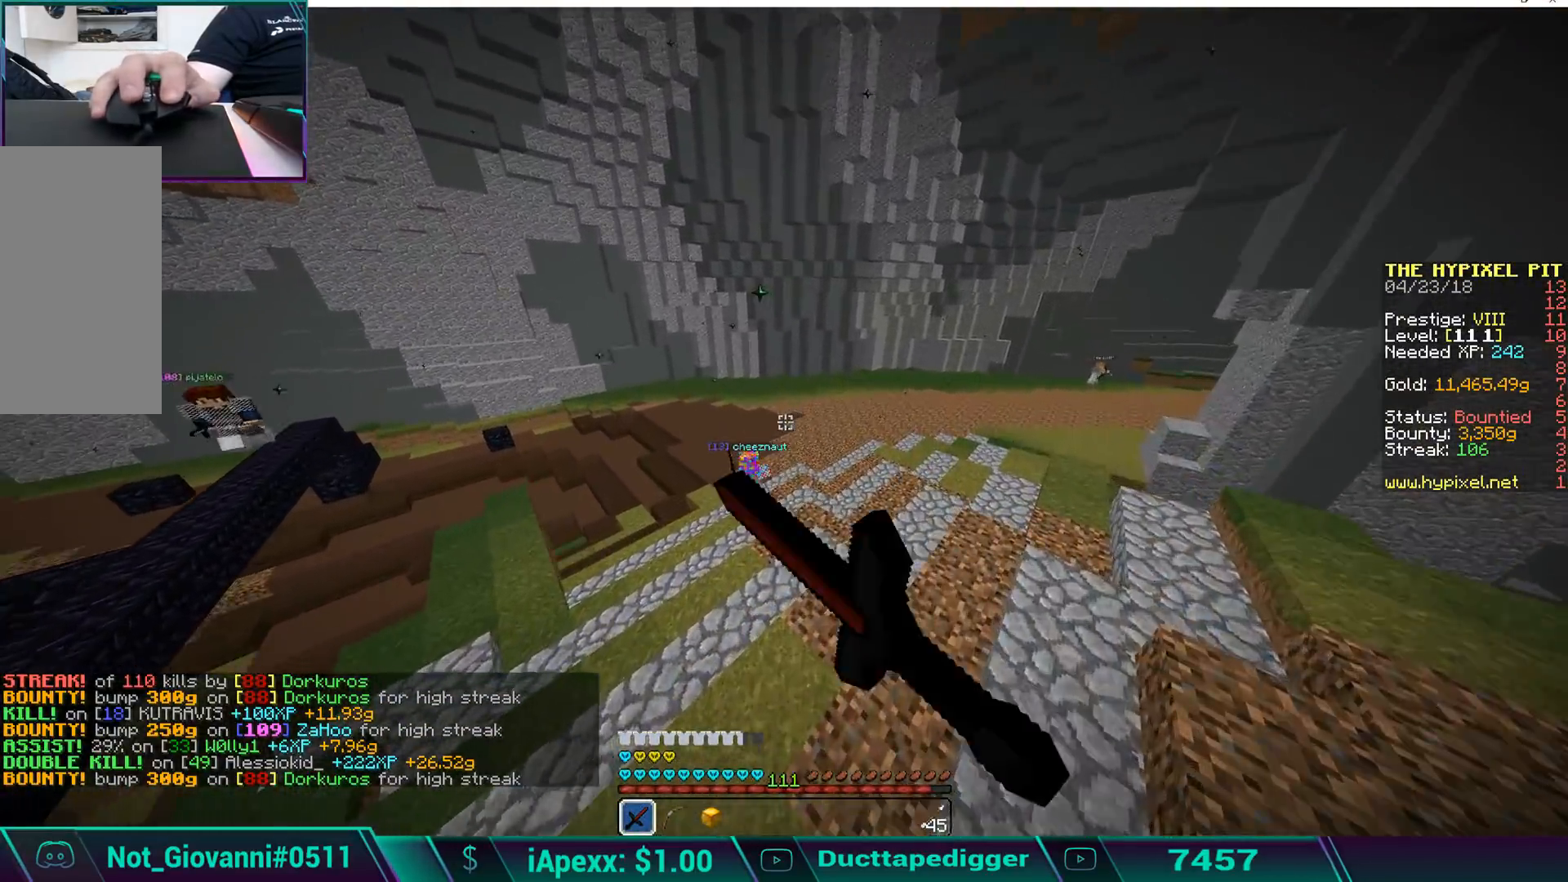
{"keys": ["a"], "mouse": ["left"], "events": [[17, "mouse_left", "down"], [68, "mouse_left", "up"], [119, "mouse_left", "down"], [221, "mouse_left", "up"], [272, "mouse_left", "down"], [374, "a", "down"], [374, "mouse_left", "up"], [374, "w", "up"], [425, "mouse_left", "down"]]}
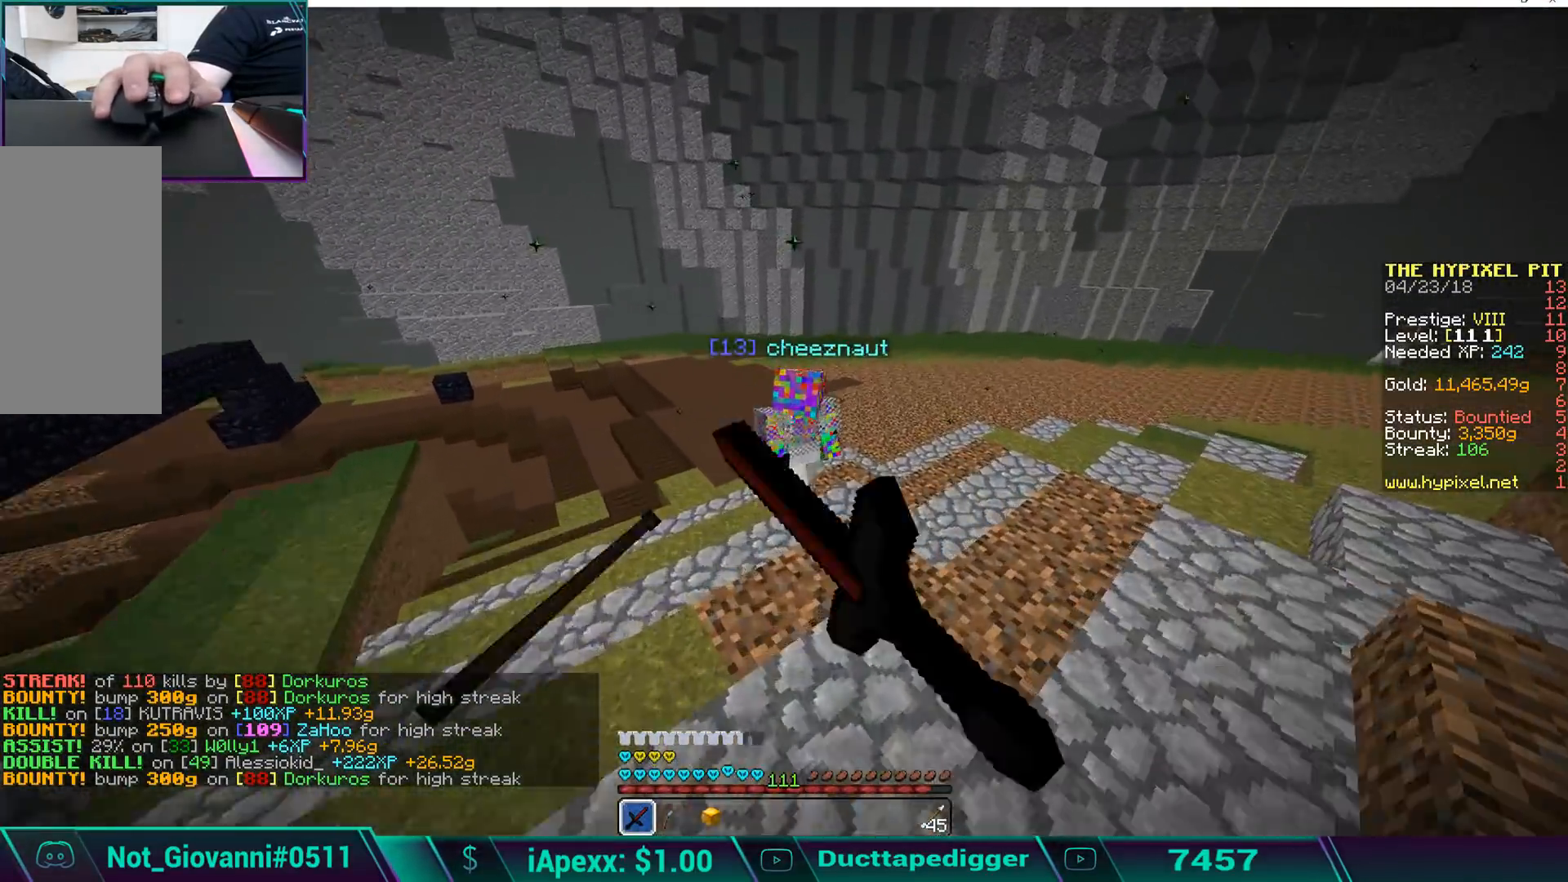
{"keys": ["w"], "mouse": ["left"], "events": [[17, "mouse_left", "up"], [17, "s", "down"], [68, "a", "up"], [68, "d", "down"], [68, "mouse_left", "down"], [102, "s", "up"], [153, "mouse_left", "up"], [204, "mouse_left", "down"], [204, "w", "down"], [255, "d", "up"], [255, "mouse_left", "up"], [357, "mouse_left", "down"], [408, "mouse_left", "up"], [459, "mouse_left", "down"]]}
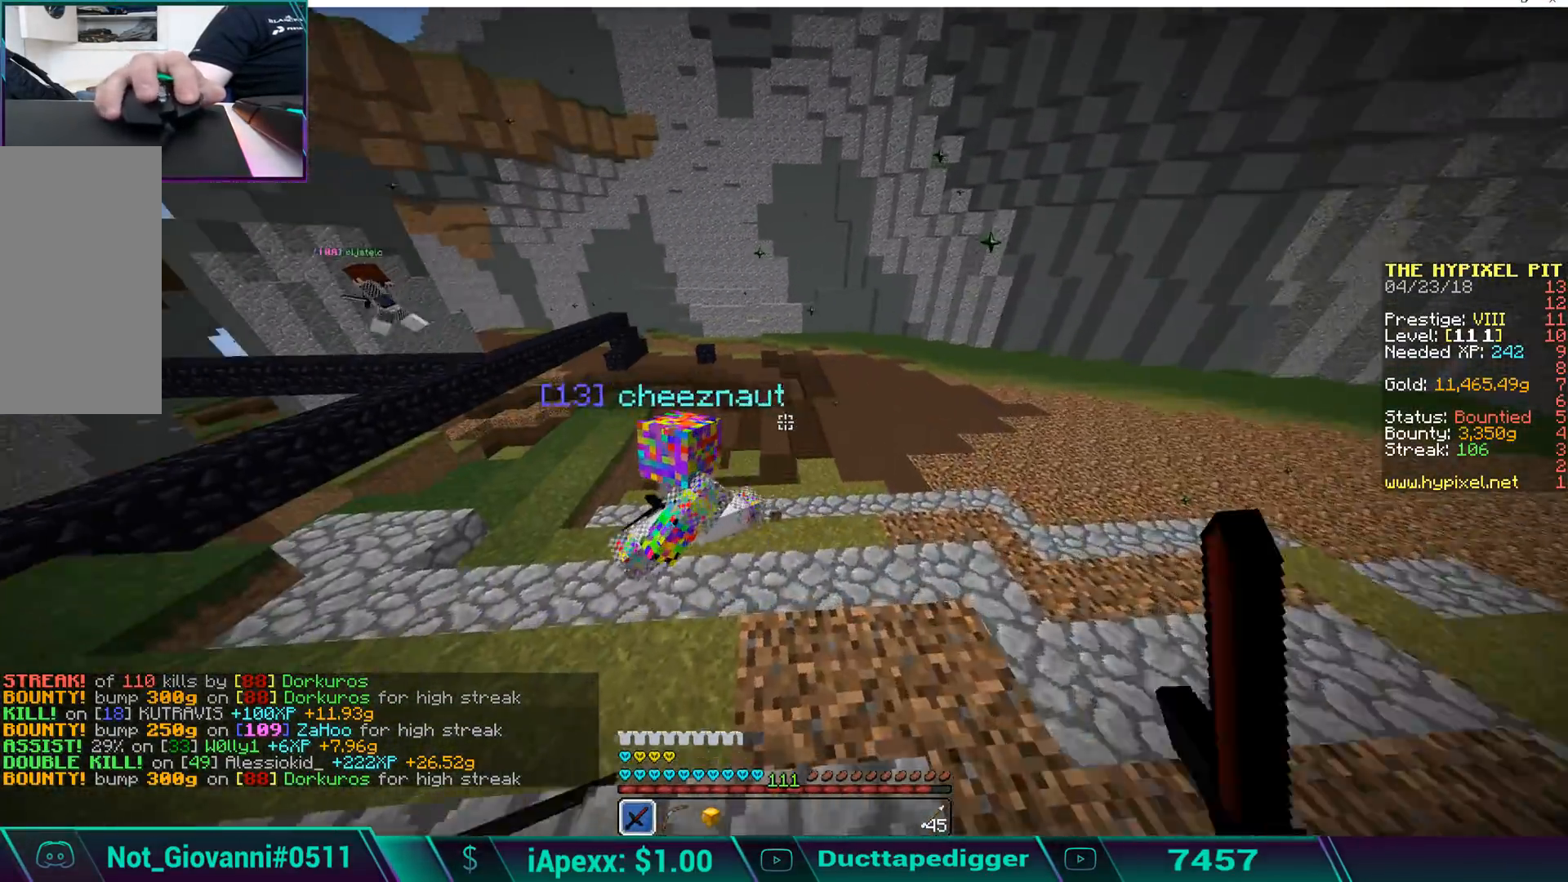
{"keys": ["a", "w"], "mouse": [], "events": [[68, "mouse_left", "up"], [119, "mouse_left", "down"], [221, "a", "down"], [221, "mouse_left", "up"], [273, "mouse_left", "down"], [375, "mouse_left", "up"], [426, "mouse_left", "down"], [460, "mouse_left", "up"]]}
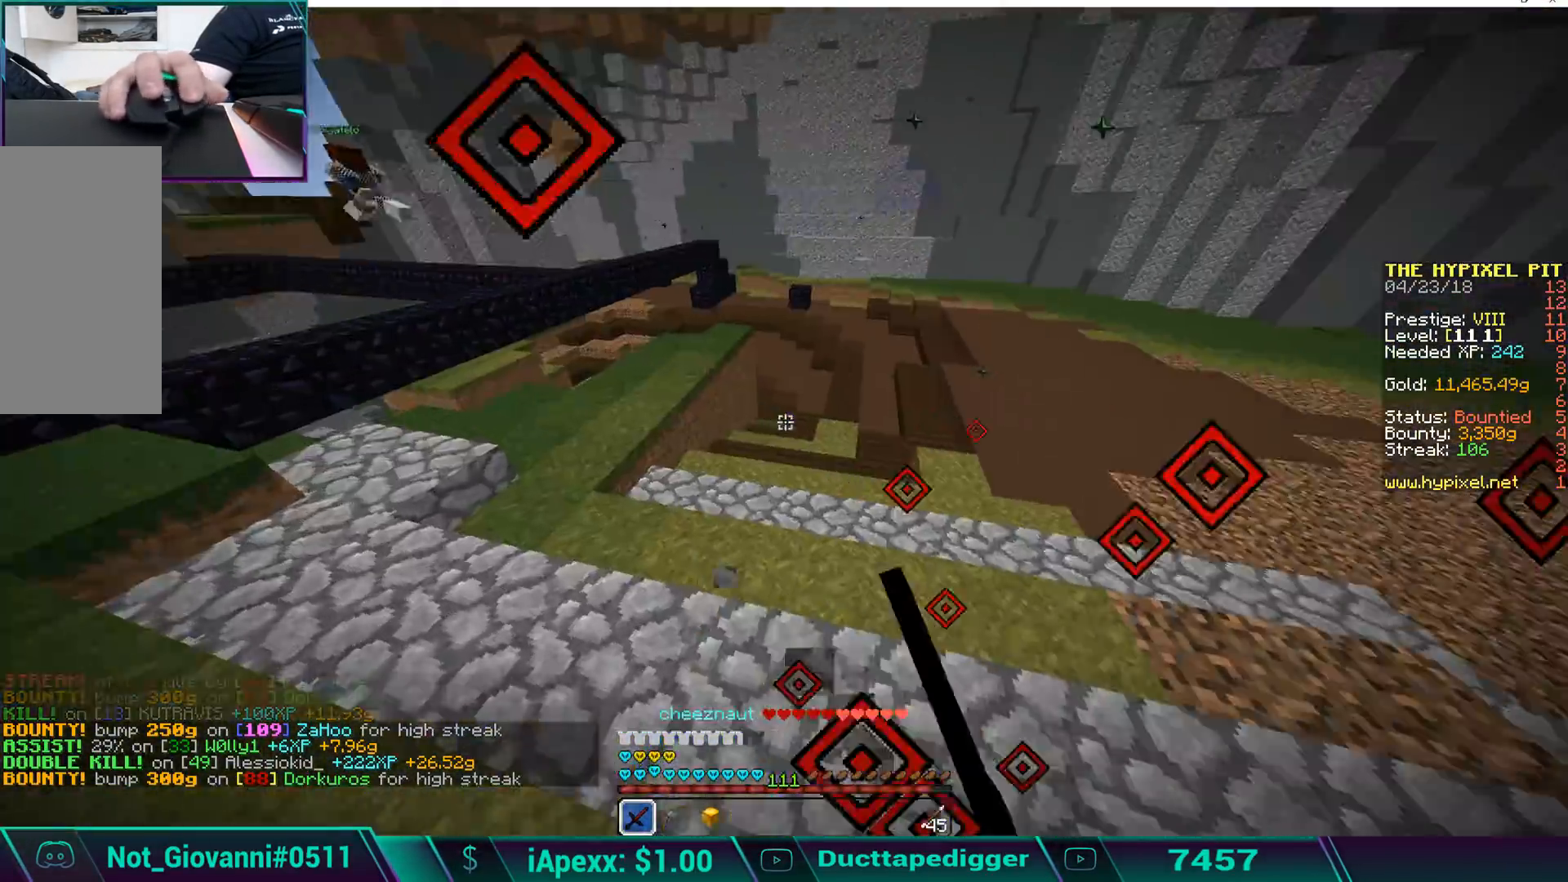
{"keys": ["w"], "mouse": ["left"], "events": [[68, "mouse_left", "down"], [119, "mouse_left", "up"], [170, "mouse_left", "down"], [272, "a", "up"], [272, "mouse_left", "up"], [340, "mouse_left", "down"], [442, "mouse_left", "up"], [493, "mouse_left", "down"]]}
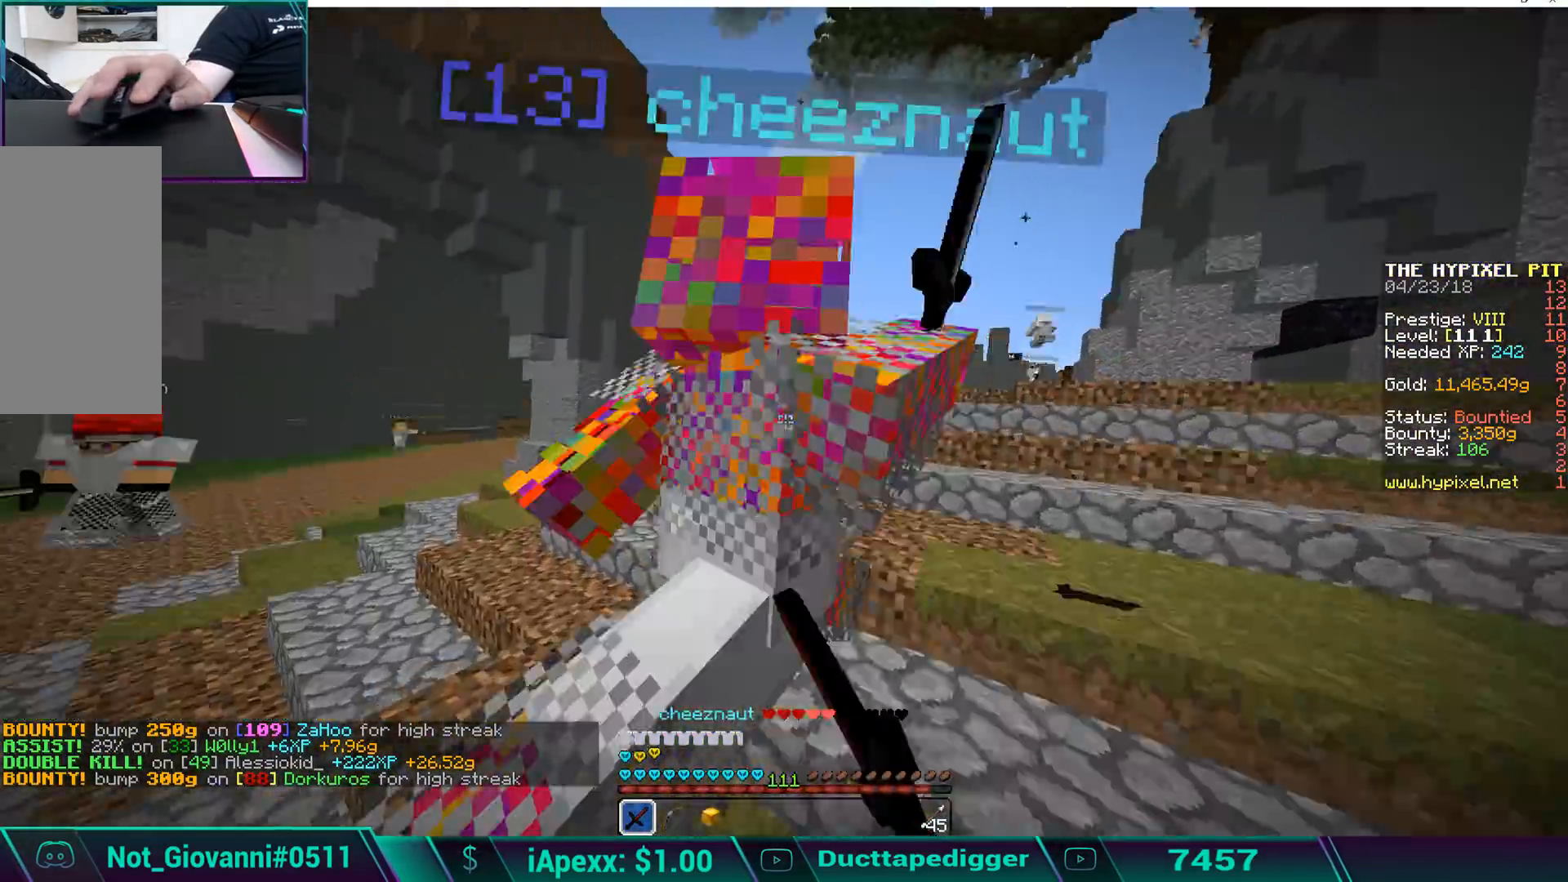
{"keys": ["a", "w"], "mouse": [], "events": [[34, "mouse_left", "up"], [136, "mouse_left", "down"], [187, "mouse_left", "up"], [238, "mouse_left", "down"], [289, "a", "down"], [306, "mouse_left", "up"], [340, "mouse_left", "down"], [476, "mouse_left", "up"]]}
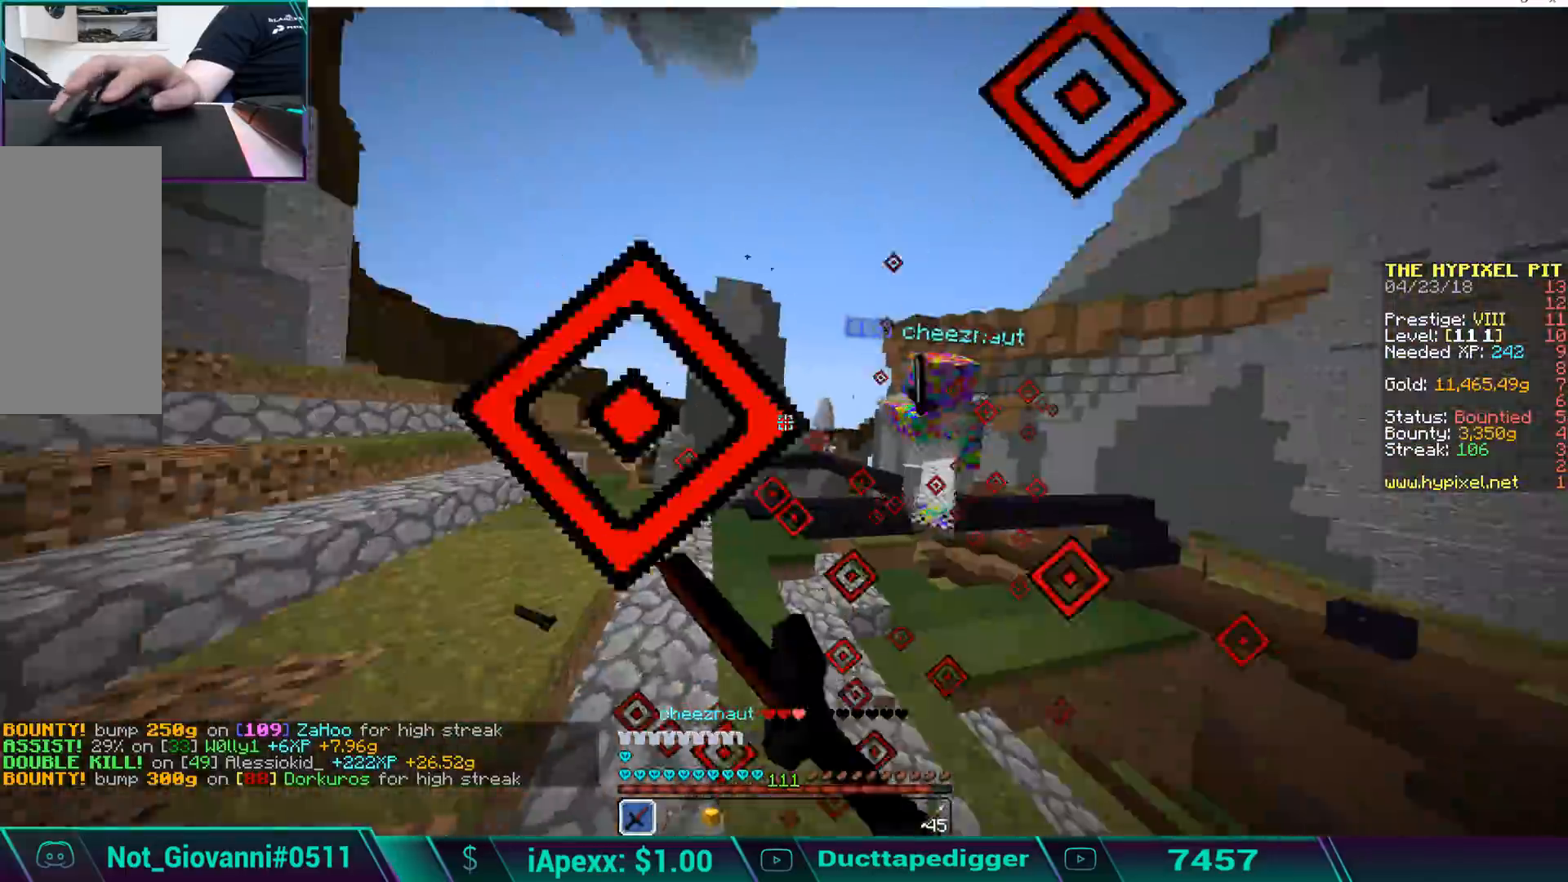
{"keys": ["w"], "mouse": [], "events": [[34, "mouse_left", "down"], [119, "mouse_left", "up"], [153, "mouse_left", "down"], [221, "mouse_left", "up"], [272, "a", "up"], [374, "mouse_left", "down"], [476, "mouse_left", "up"]]}
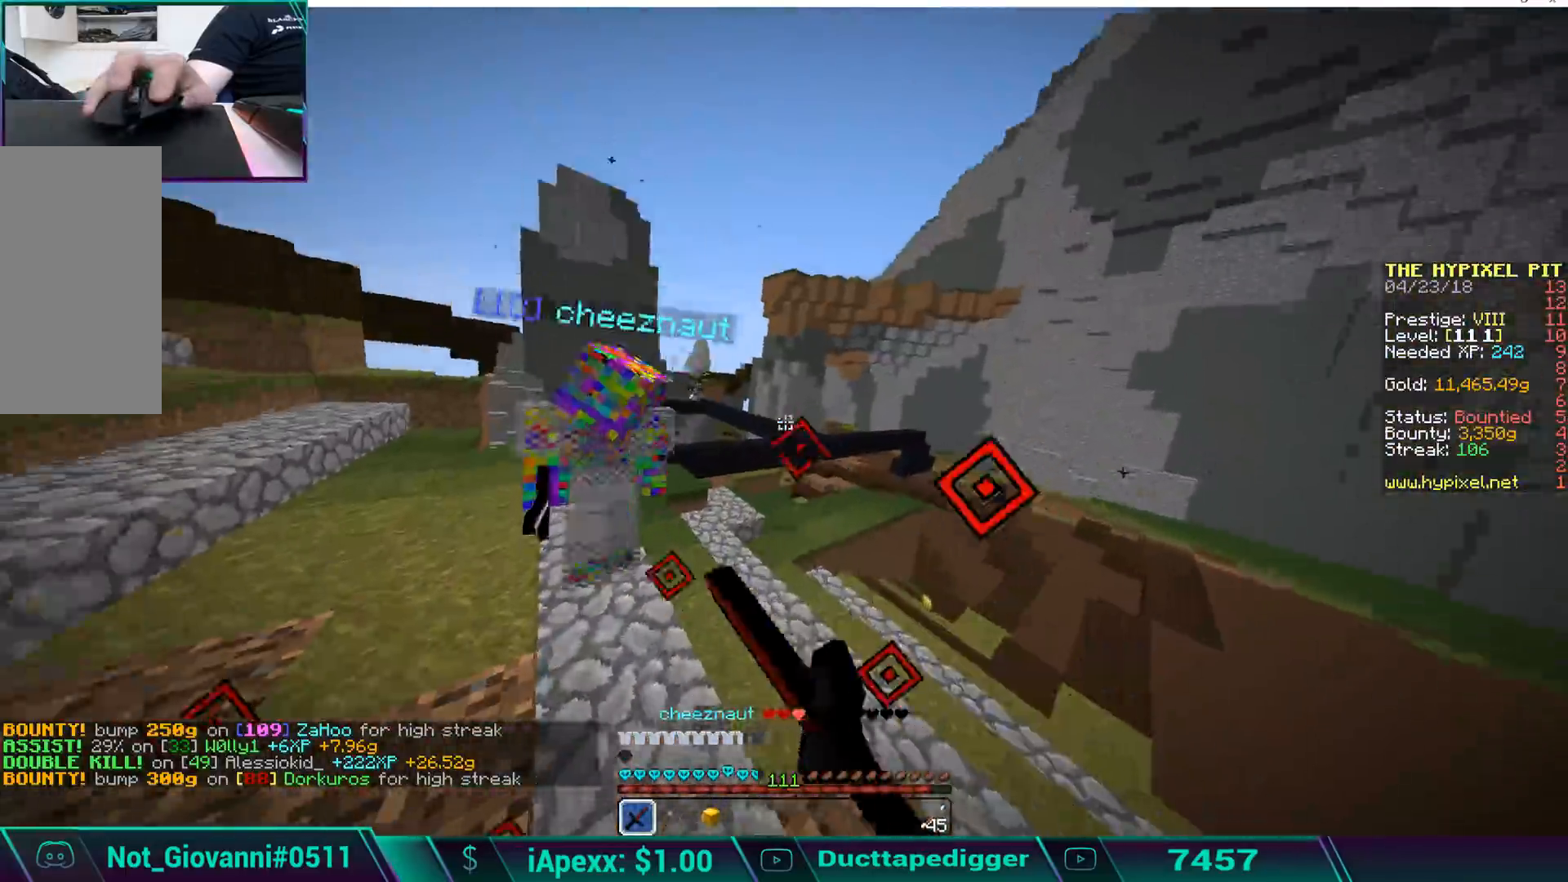
{"keys": ["w"], "mouse": ["left"], "events": [[17, "mouse_left", "down"], [119, "mouse_left", "up"], [153, "a", "down"], [153, "mouse_left", "down"], [221, "mouse_left", "up"], [255, "mouse_left", "down"], [357, "mouse_left", "up"], [425, "mouse_left", "down"], [459, "a", "up"]]}
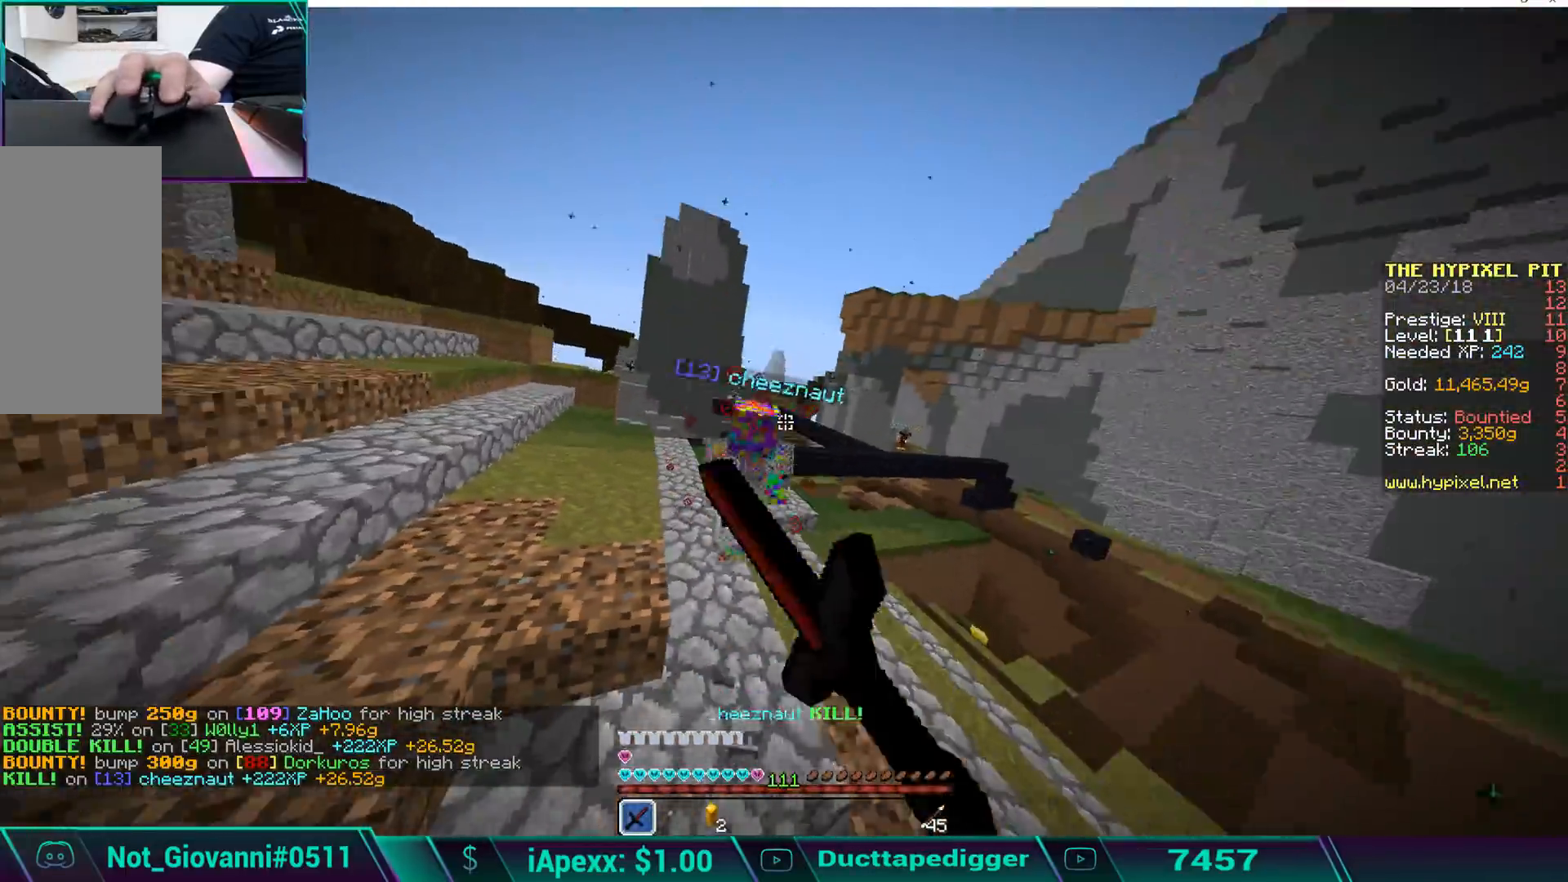
{"keys": ["w"], "mouse": ["left"], "events": [[17, "mouse_left", "up"], [68, "mouse_left", "down"], [119, "mouse_left", "up"], [170, "mouse_left", "down"], [272, "mouse_left", "up"], [323, "mouse_left", "down"], [425, "mouse_left", "up"], [459, "mouse_left", "down"]]}
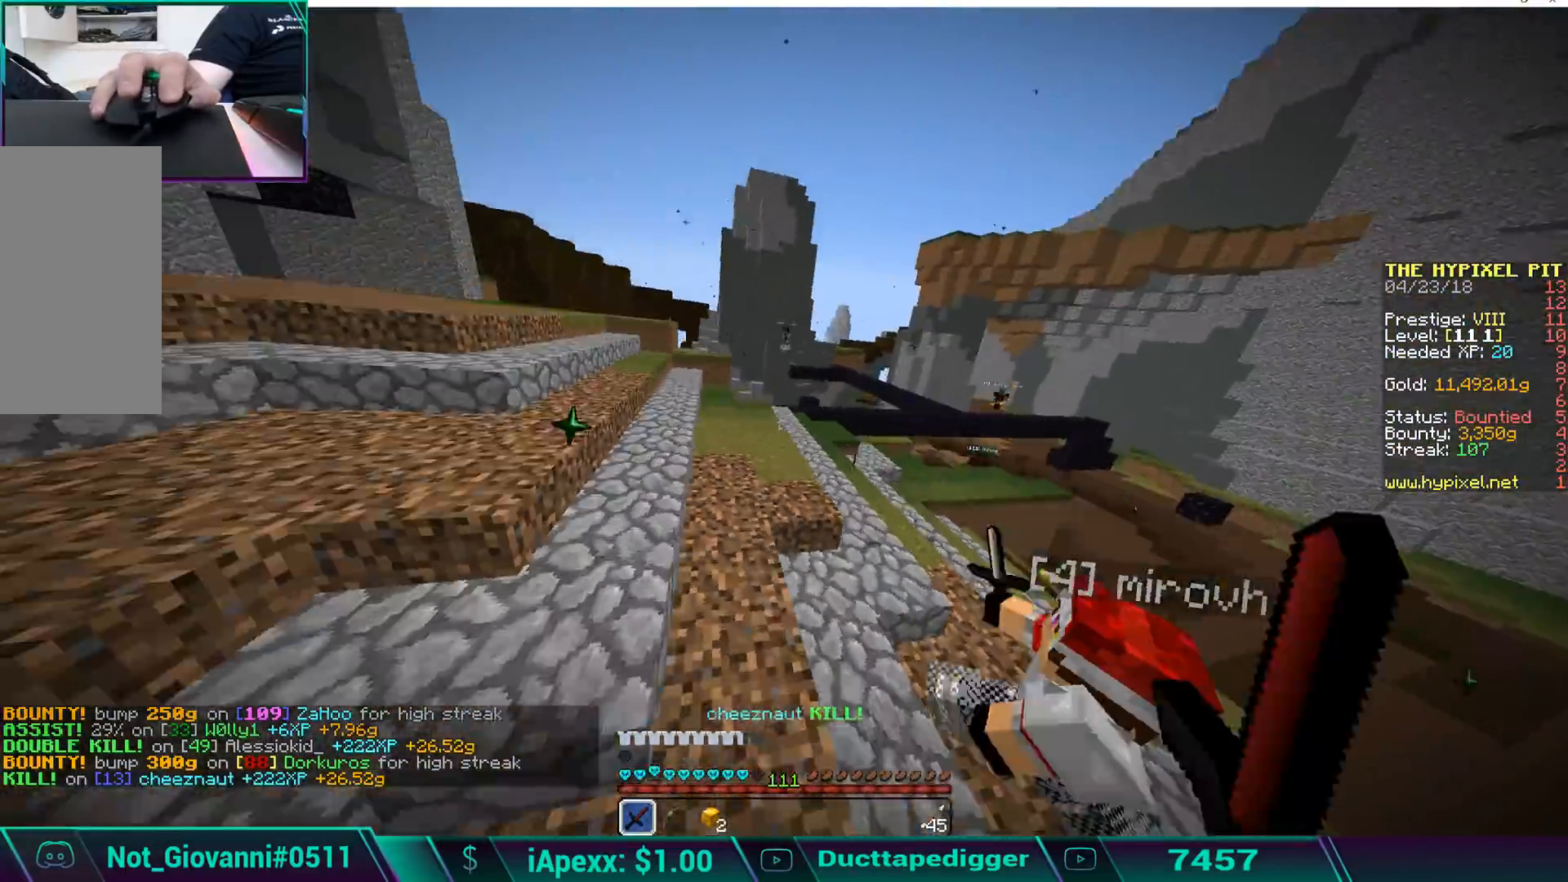
{"keys": ["w"], "mouse": ["left"], "events": [[68, "mouse_left", "up"], [136, "mouse_left", "down"], [221, "mouse_left", "up"], [323, "mouse_left", "down"], [374, "mouse_left", "up"], [476, "mouse_left", "down"]]}
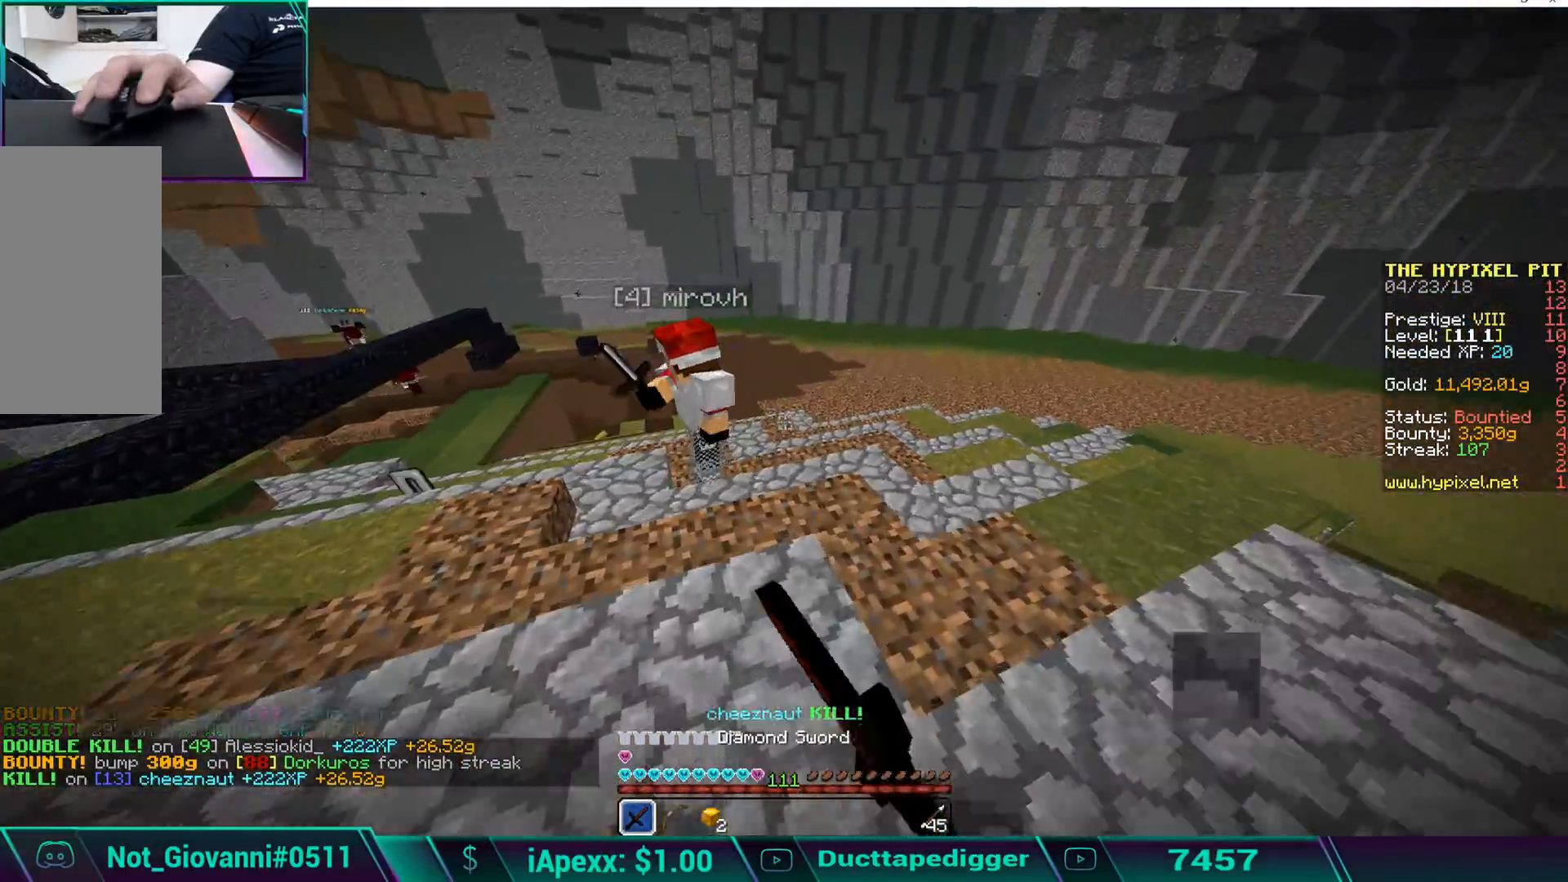
{"keys": ["w"], "mouse": [], "events": [[17, "mouse_left", "up"], [119, "mouse_left", "down"], [170, "mouse_left", "up"], [221, "a", "down"], [221, "mouse_left", "down"], [323, "mouse_left", "up"], [374, "mouse_left", "down"], [425, "a", "up"], [476, "mouse_left", "up"]]}
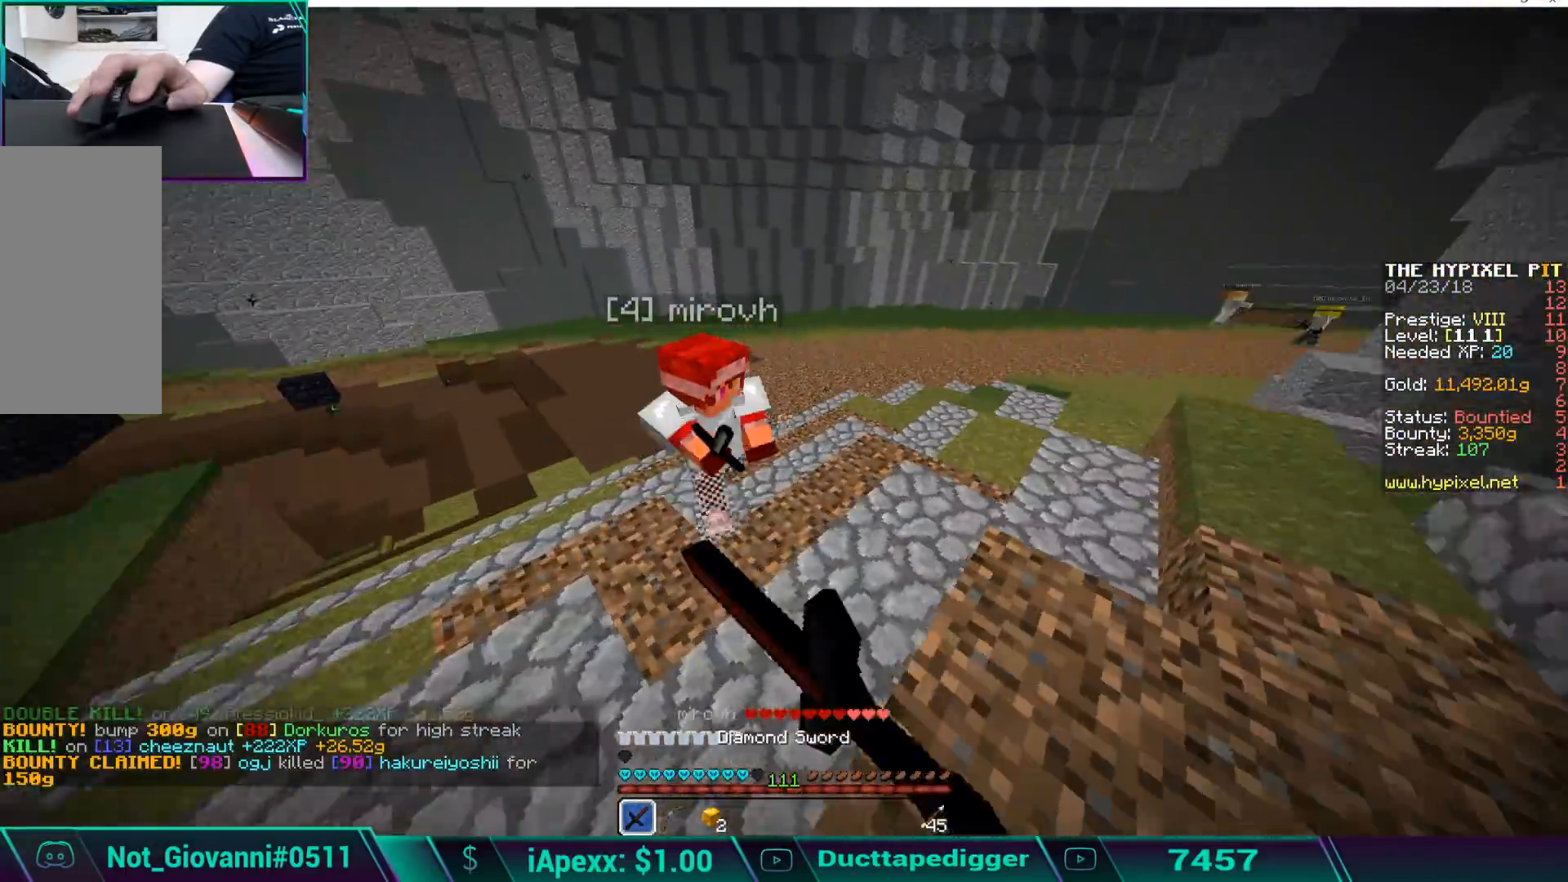
{"keys": ["w"], "mouse": ["left"], "events": [[34, "mouse_left", "down"], [136, "mouse_left", "up"], [187, "mouse_left", "down"], [289, "a", "down"], [289, "mouse_left", "up"], [340, "mouse_left", "down"], [425, "a", "up"], [425, "mouse_left", "up"], [476, "mouse_left", "down"]]}
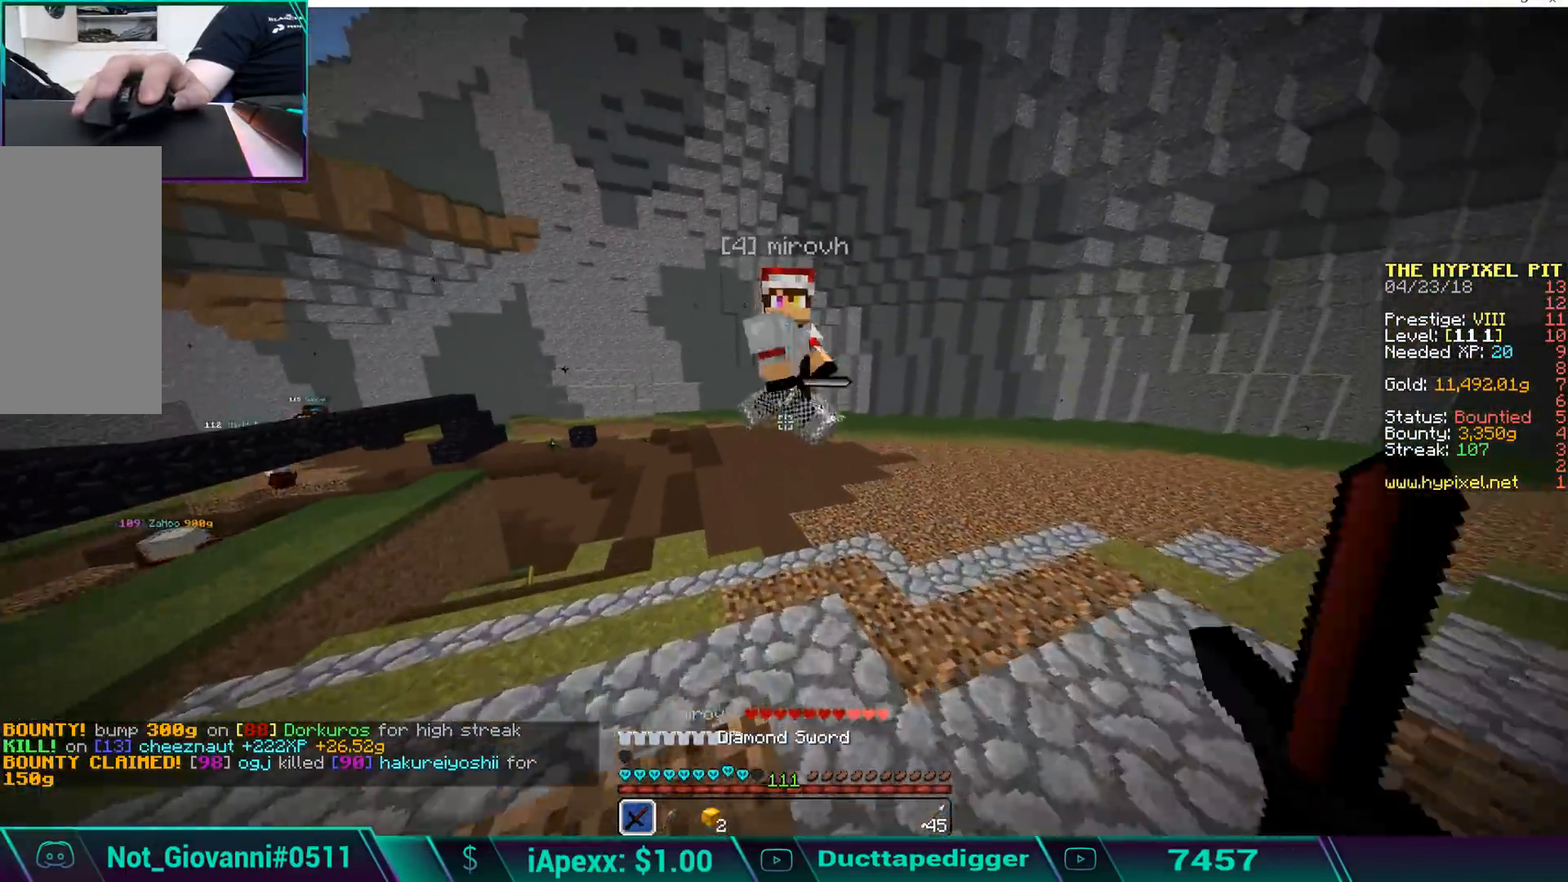
{"keys": ["w"], "mouse": [], "events": [[17, "mouse_left", "up"], [68, "space", "down"], [119, "mouse_left", "down"], [170, "mouse_left", "up"], [170, "space", "up"], [272, "mouse_left", "down"], [272, "space", "down"], [323, "mouse_left", "up"], [323, "space", "up"], [374, "mouse_left", "down"], [476, "mouse_left", "up"]]}
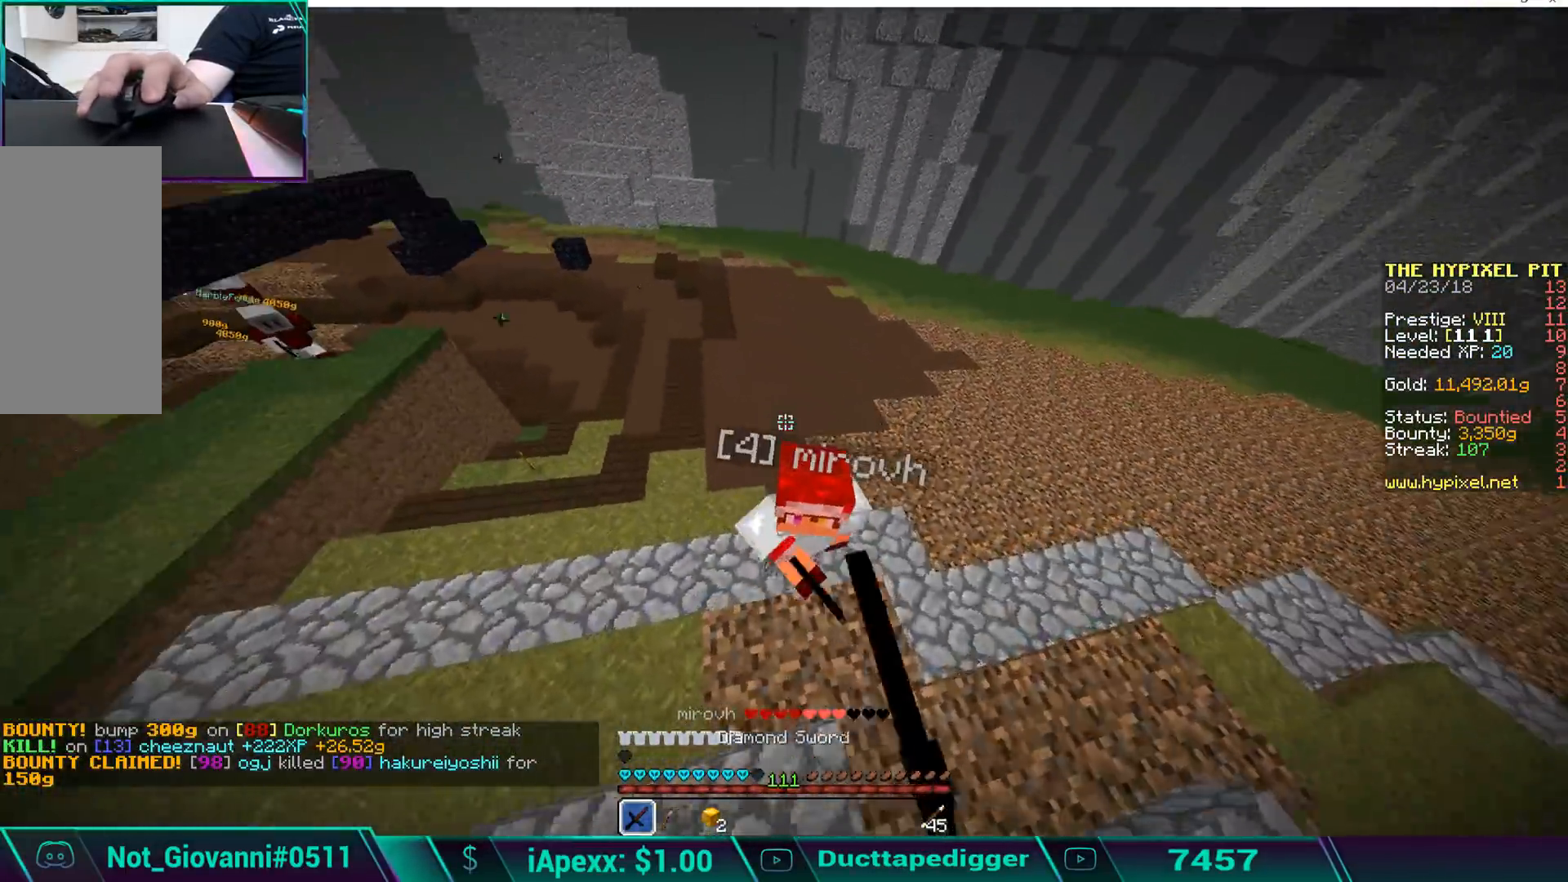
{"keys": ["w"], "mouse": ["left"], "events": [[34, "mouse_left", "down"], [136, "mouse_left", "up"], [187, "mouse_left", "down"], [272, "mouse_left", "up"], [323, "mouse_left", "down"], [426, "mouse_left", "up"], [477, "mouse_left", "down"]]}
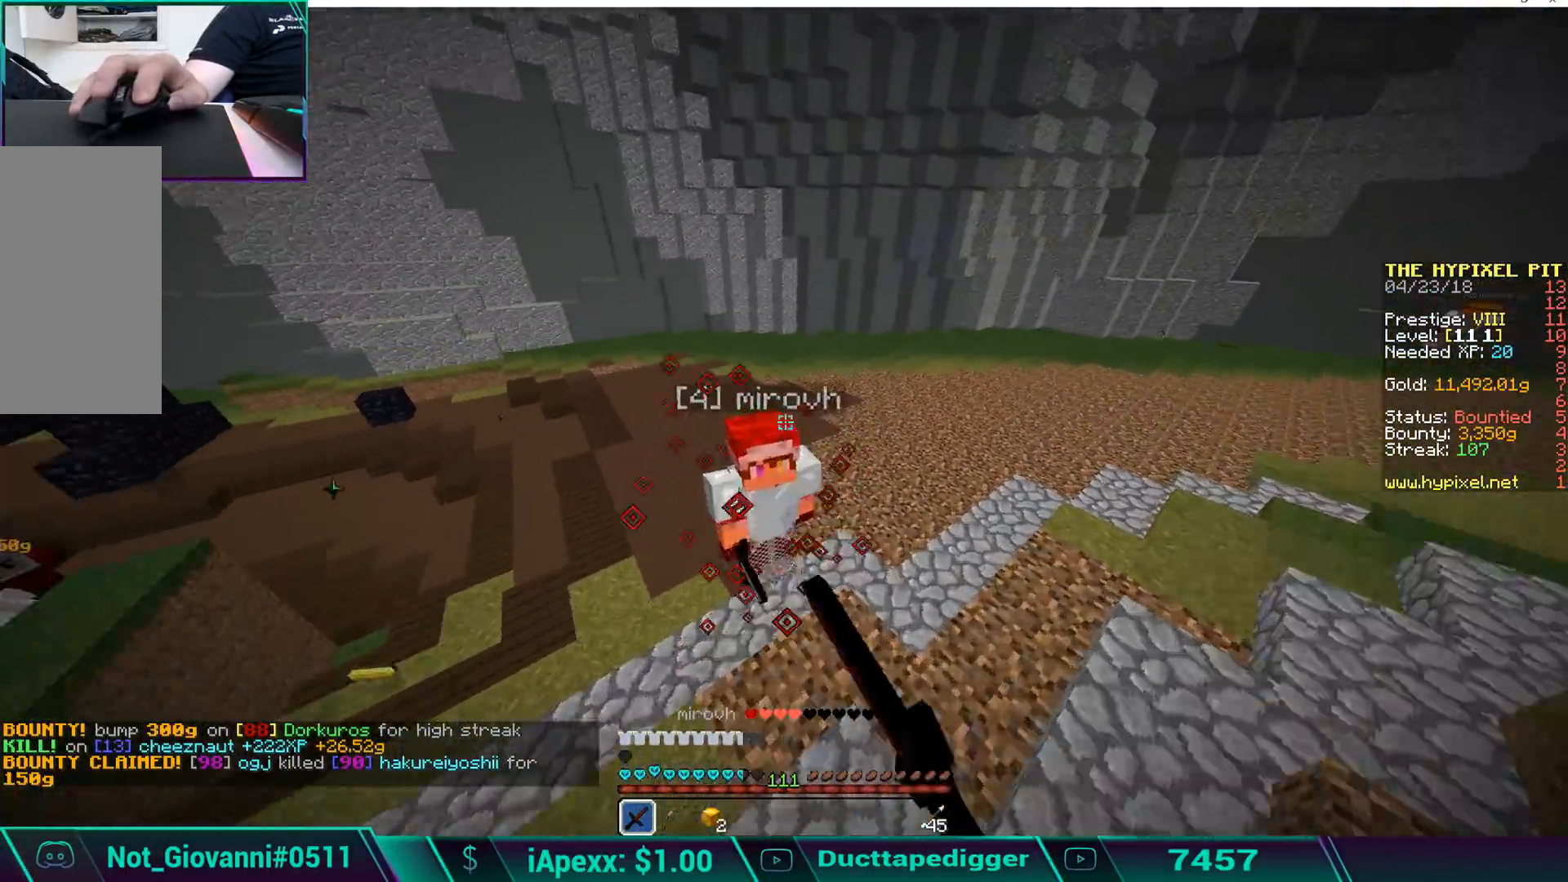
{"keys": ["w"], "mouse": ["left"], "events": [[68, "mouse_left", "up"], [119, "mouse_left", "down"], [221, "mouse_left", "up"], [255, "space", "down"], [272, "mouse_left", "down"], [323, "mouse_left", "up"], [374, "space", "up"], [425, "mouse_left", "down"]]}
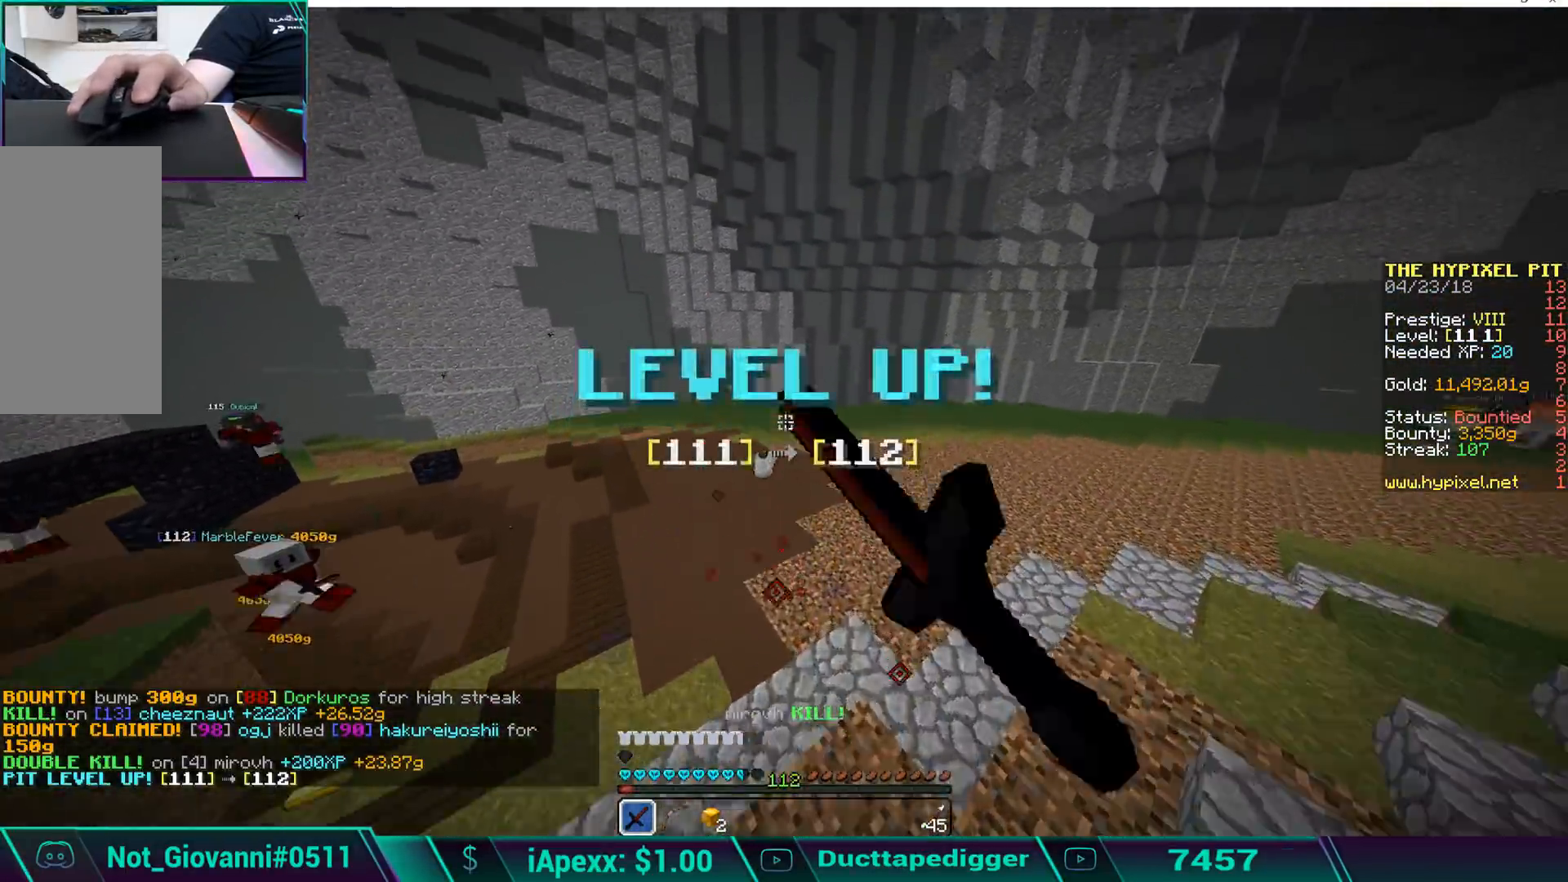
{"keys": ["w"], "mouse": [], "events": [[34, "mouse_left", "up"], [85, "mouse_left", "down"], [170, "mouse_left", "up"], [221, "mouse_left", "down"], [323, "mouse_left", "up"]]}
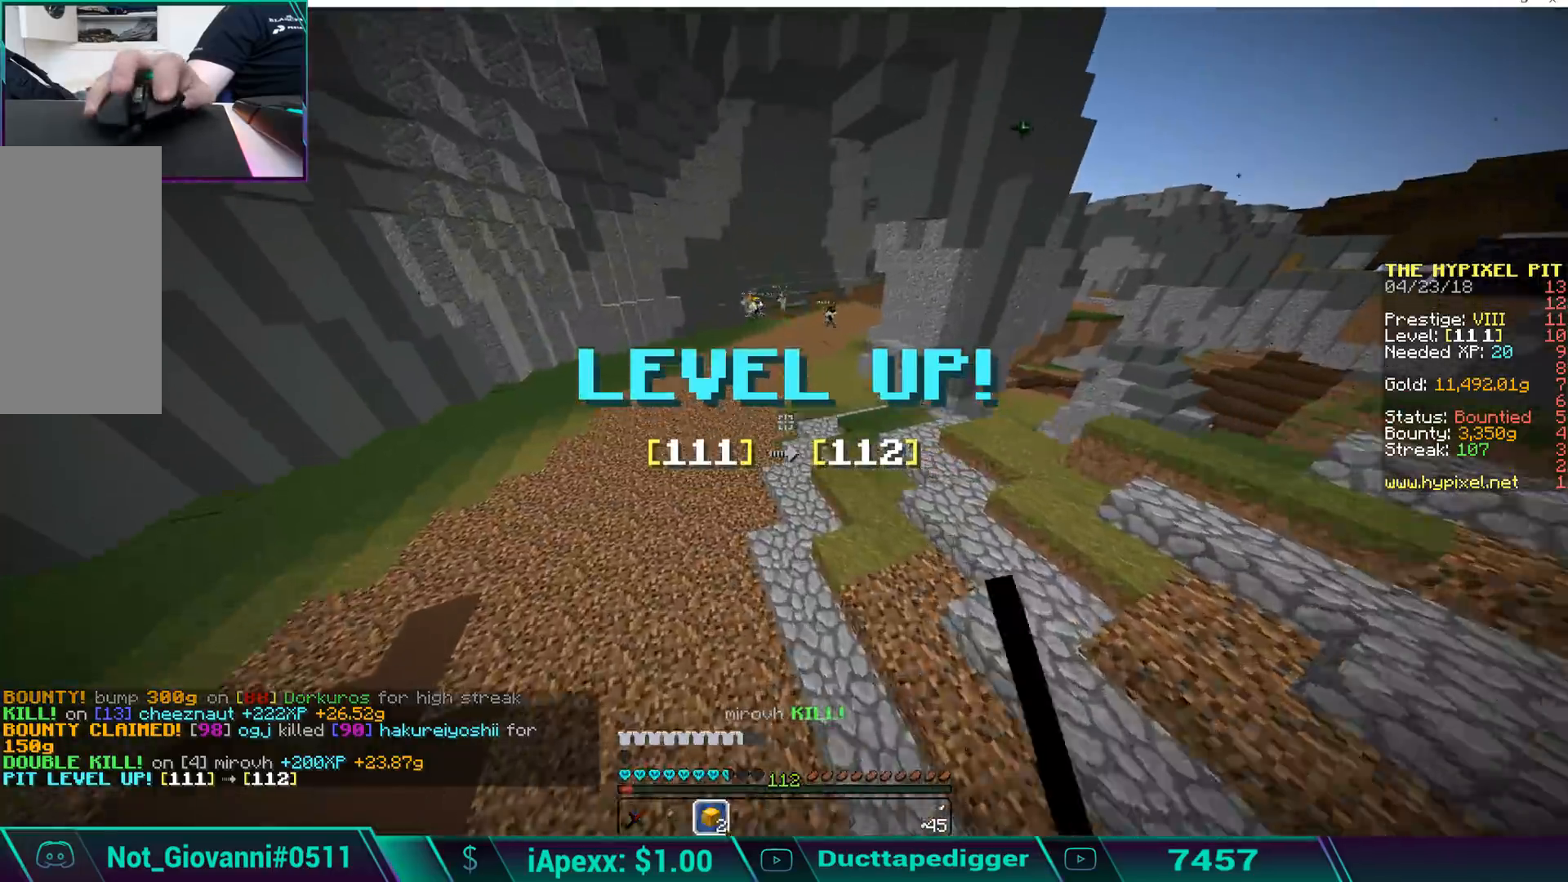
{"keys": ["space", "w"], "mouse": [], "events": [[34, "mouse_left", "down"], [85, "mouse_left", "up"], [136, "mouse_left", "down"], [238, "mouse_left", "up"], [442, "space", "down"]]}
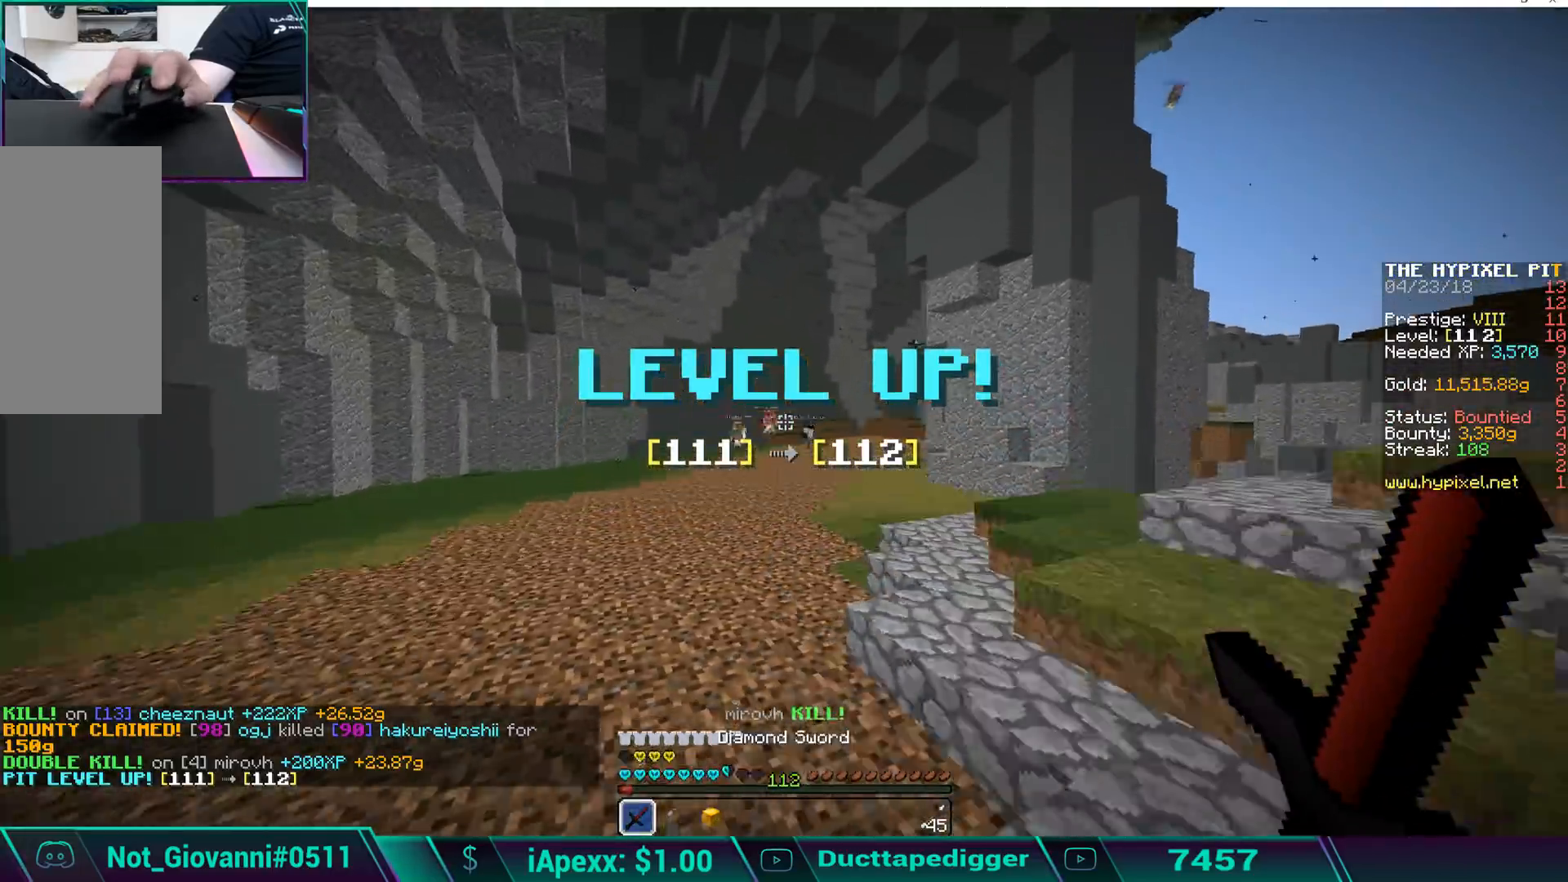
{"keys": ["space", "w"], "mouse": [], "events": []}
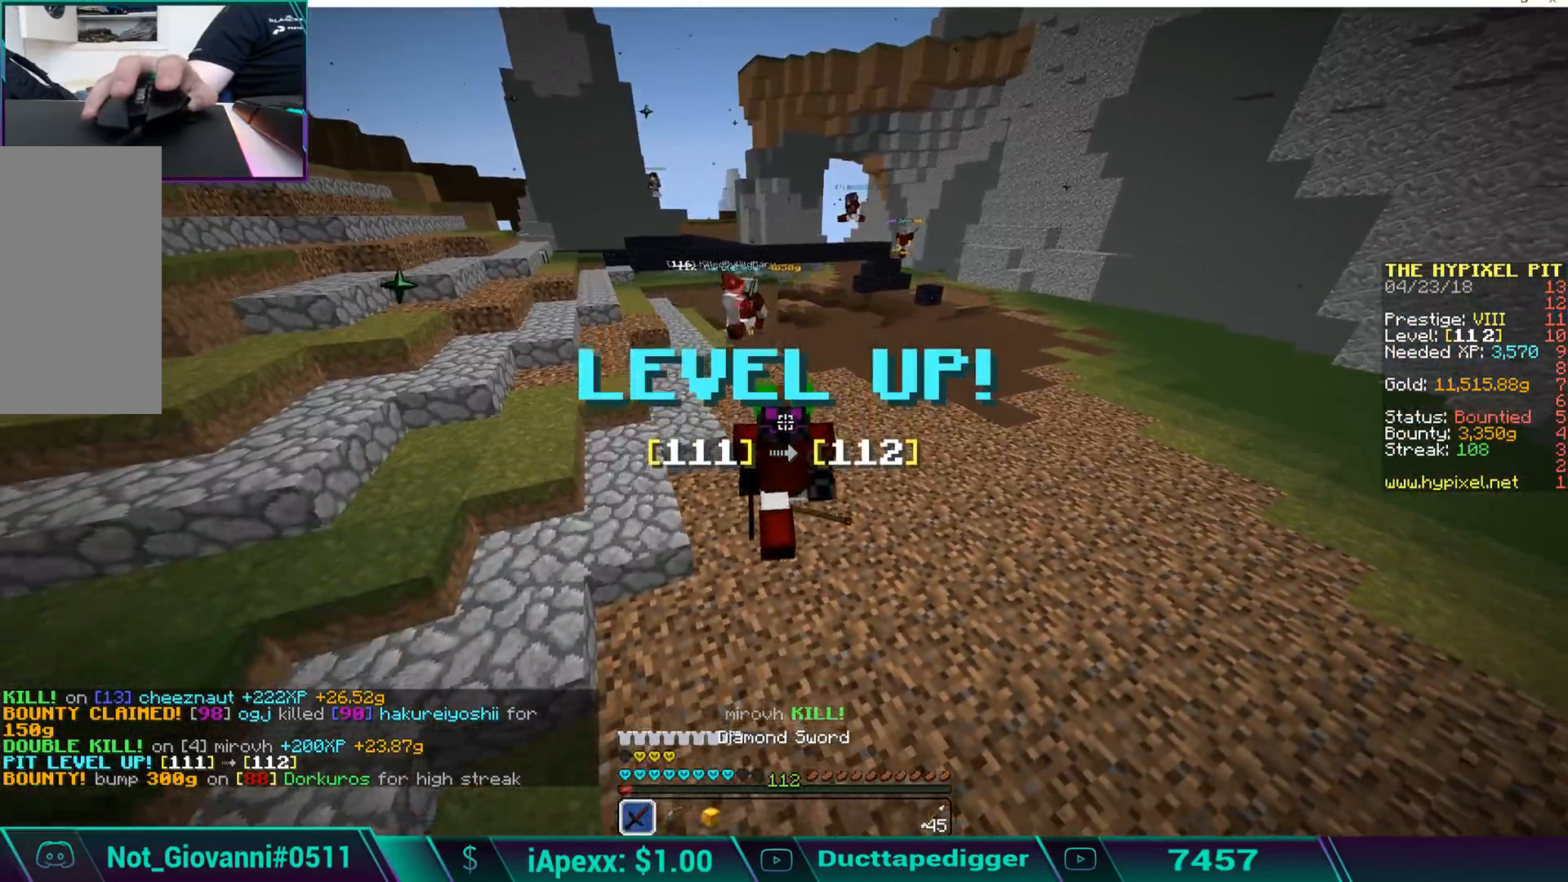
{"keys": ["space", "w"], "mouse": [], "events": [[289, "space", "up"], [425, "mouse_left", "down"], [425, "space", "down"], [476, "mouse_left", "up"]]}
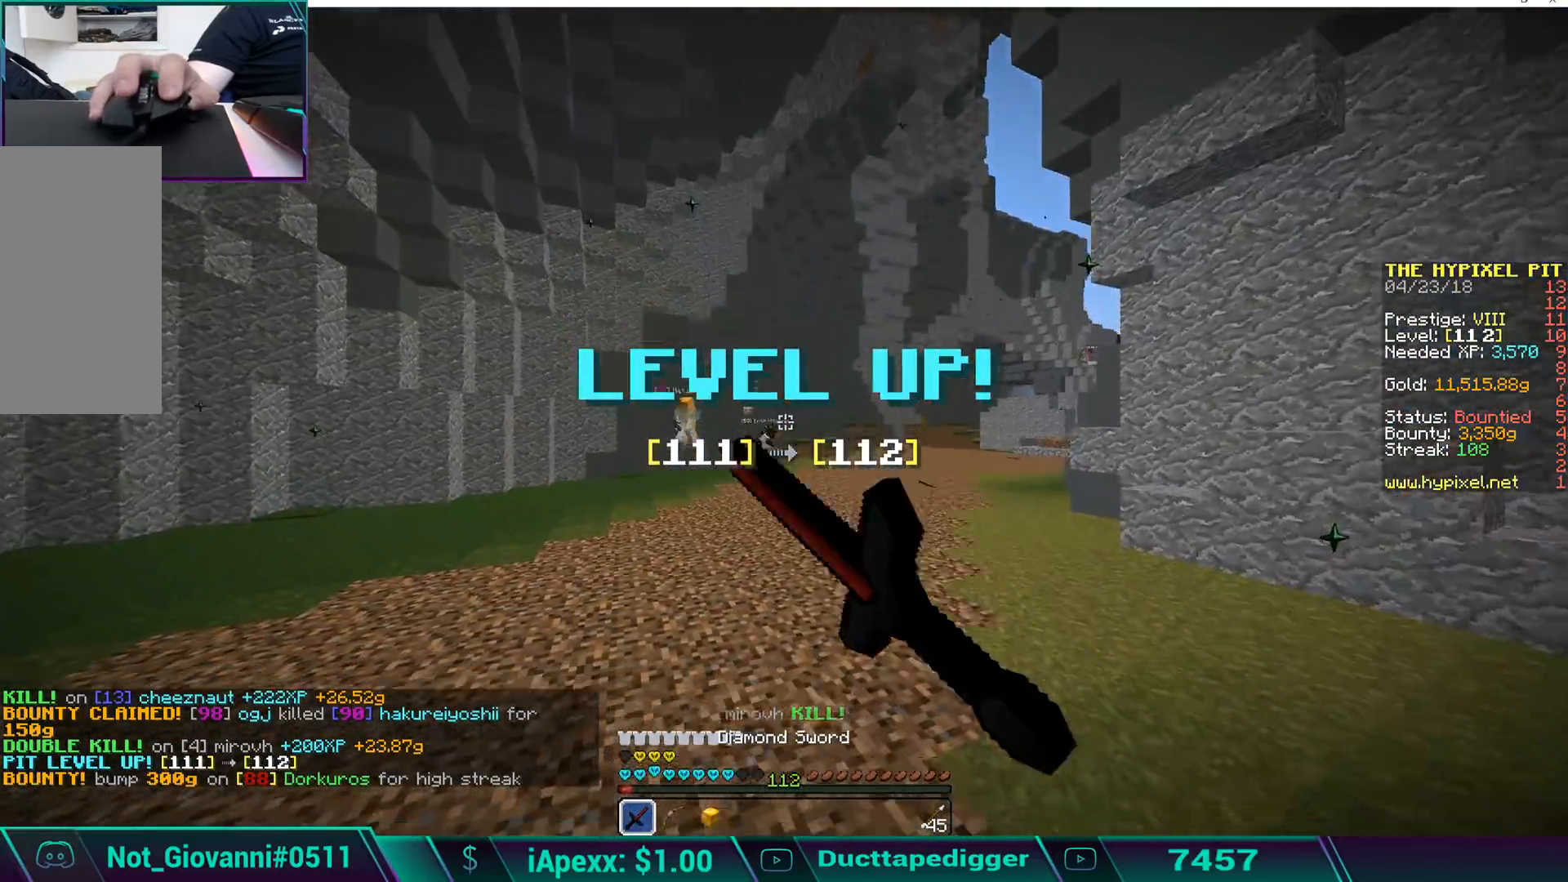
{"keys": ["a", "w"], "mouse": [], "events": [[17, "mouse_left", "down"], [119, "mouse_left", "up"], [170, "mouse_left", "down"], [272, "mouse_left", "up"], [272, "space", "up"], [323, "mouse_left", "down"], [425, "a", "down"], [425, "mouse_left", "up"]]}